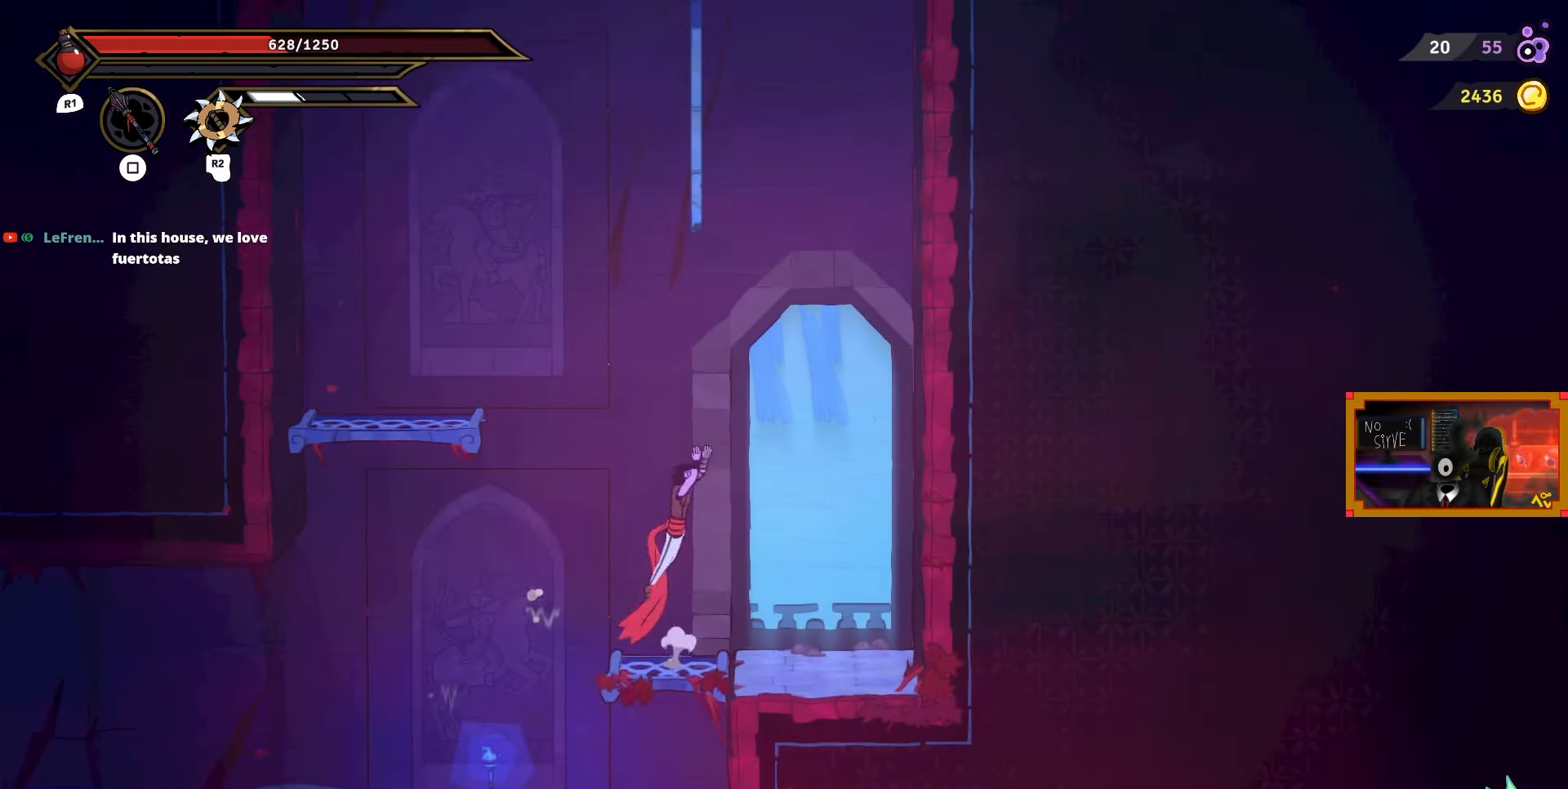
Gameplay with a controller (PlayStation layout); each line is a JSON object with the inputs held at the frame after it. "events" lists button and stick changes between this image and that frame as [ms after this image, input, new state], when the widget could be followed in between. Not read: left_stick.
{"buttons": ["L2", "DPAD_UP"], "right_stick": "center", "events": [[83, "L2", "down"], [150, "CROSS", "up"]]}
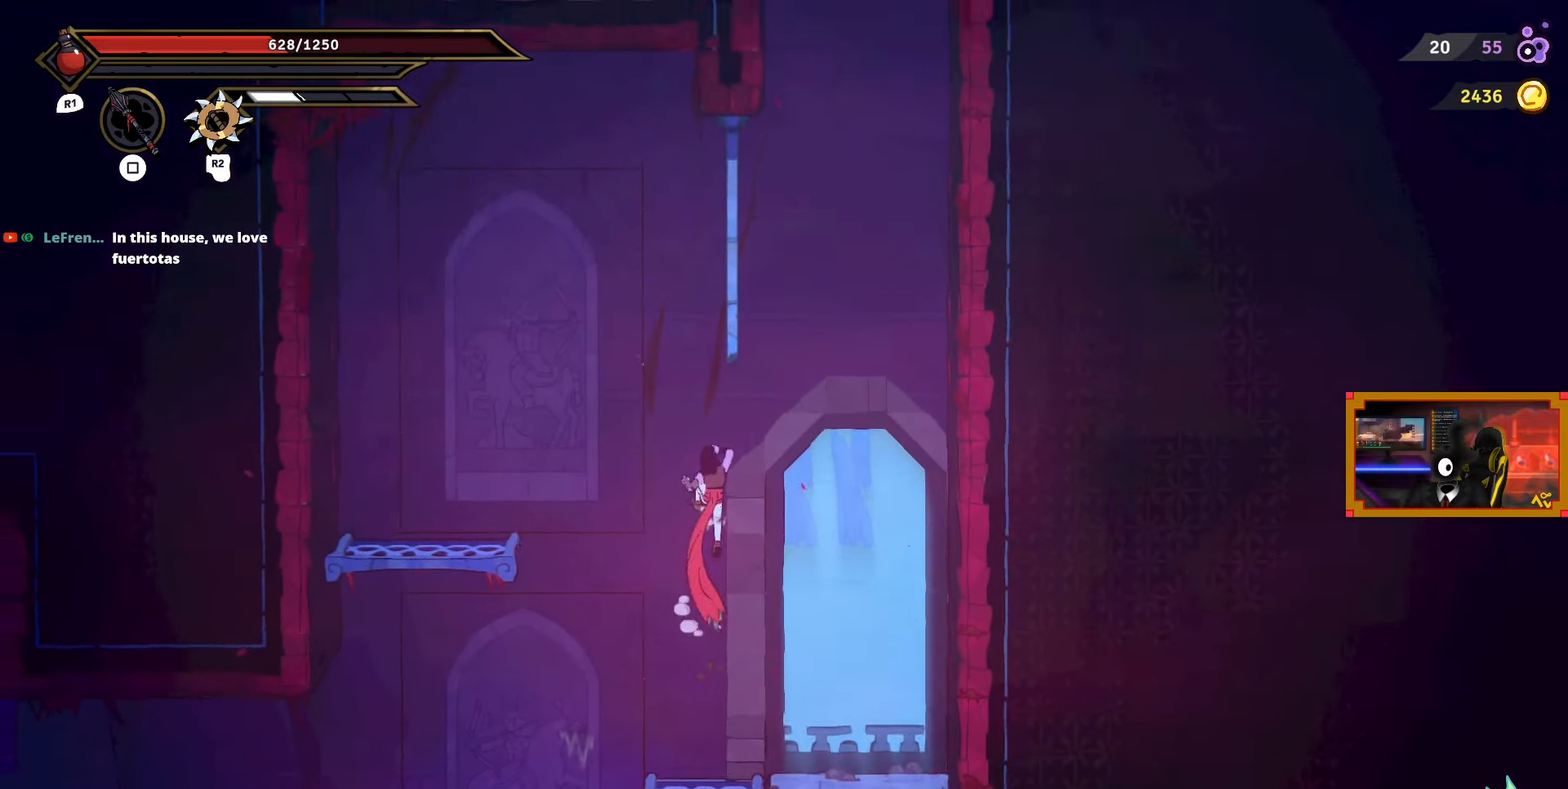
{"buttons": ["CROSS", "DPAD_UP", "DPAD_RIGHT"], "right_stick": "center", "events": [[67, "CROSS", "down"], [67, "DPAD_RIGHT", "down"], [67, "DPAD_UP", "up"], [100, "L2", "up"], [133, "CROSS", "up"], [300, "CROSS", "down"], [367, "DPAD_UP", "down"]]}
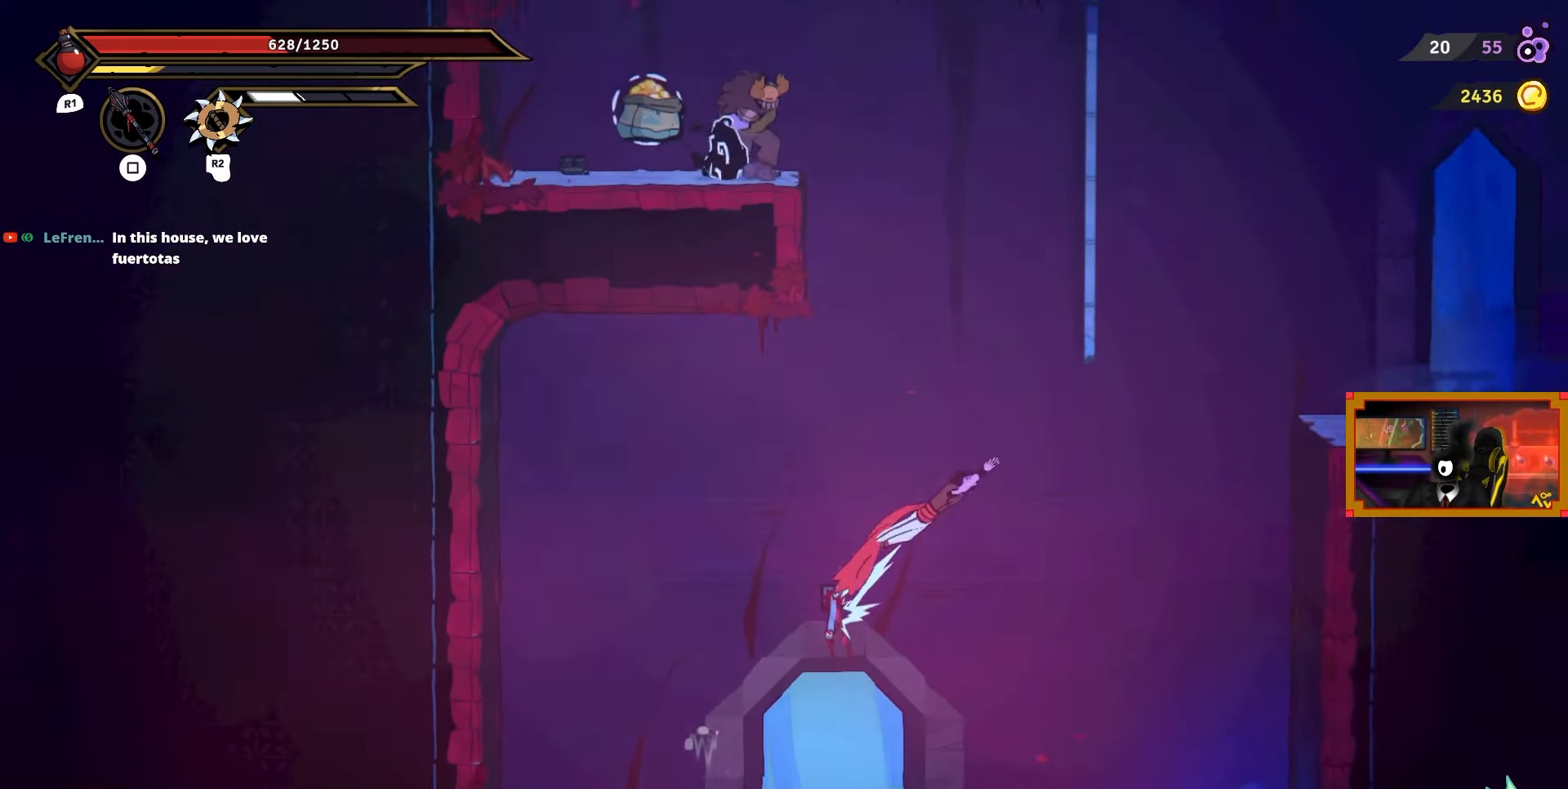
{"buttons": ["L2", "DPAD_RIGHT"], "right_stick": "center", "events": [[50, "CROSS", "up"], [50, "L2", "down"], [100, "DPAD_RIGHT", "up"], [233, "DPAD_RIGHT", "down"], [467, "DPAD_UP", "up"]]}
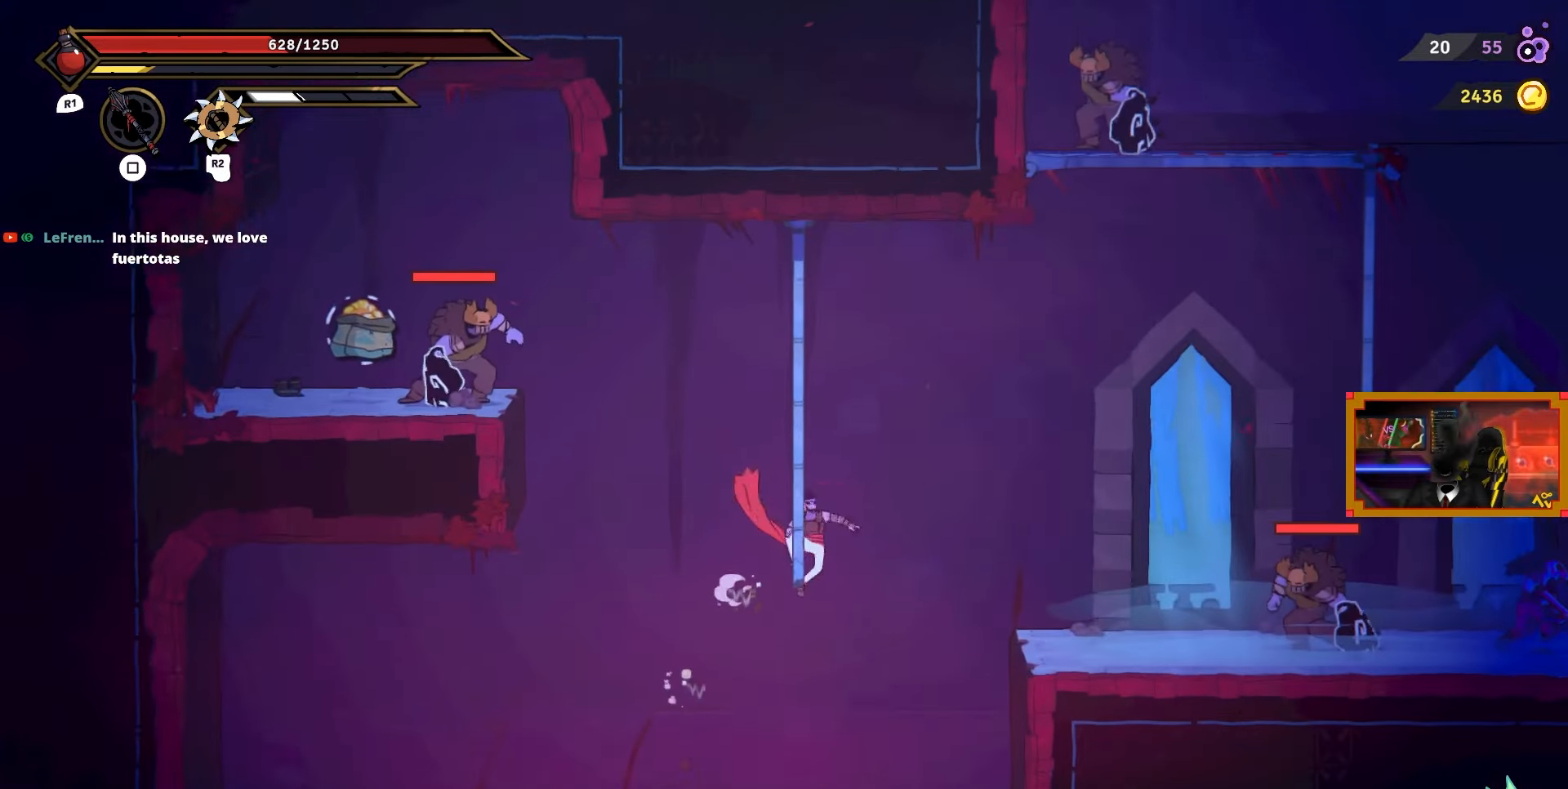
{"buttons": ["DPAD_RIGHT"], "right_stick": "center", "events": [[33, "L2", "up"], [117, "CROSS", "down"], [283, "CROSS", "up"]]}
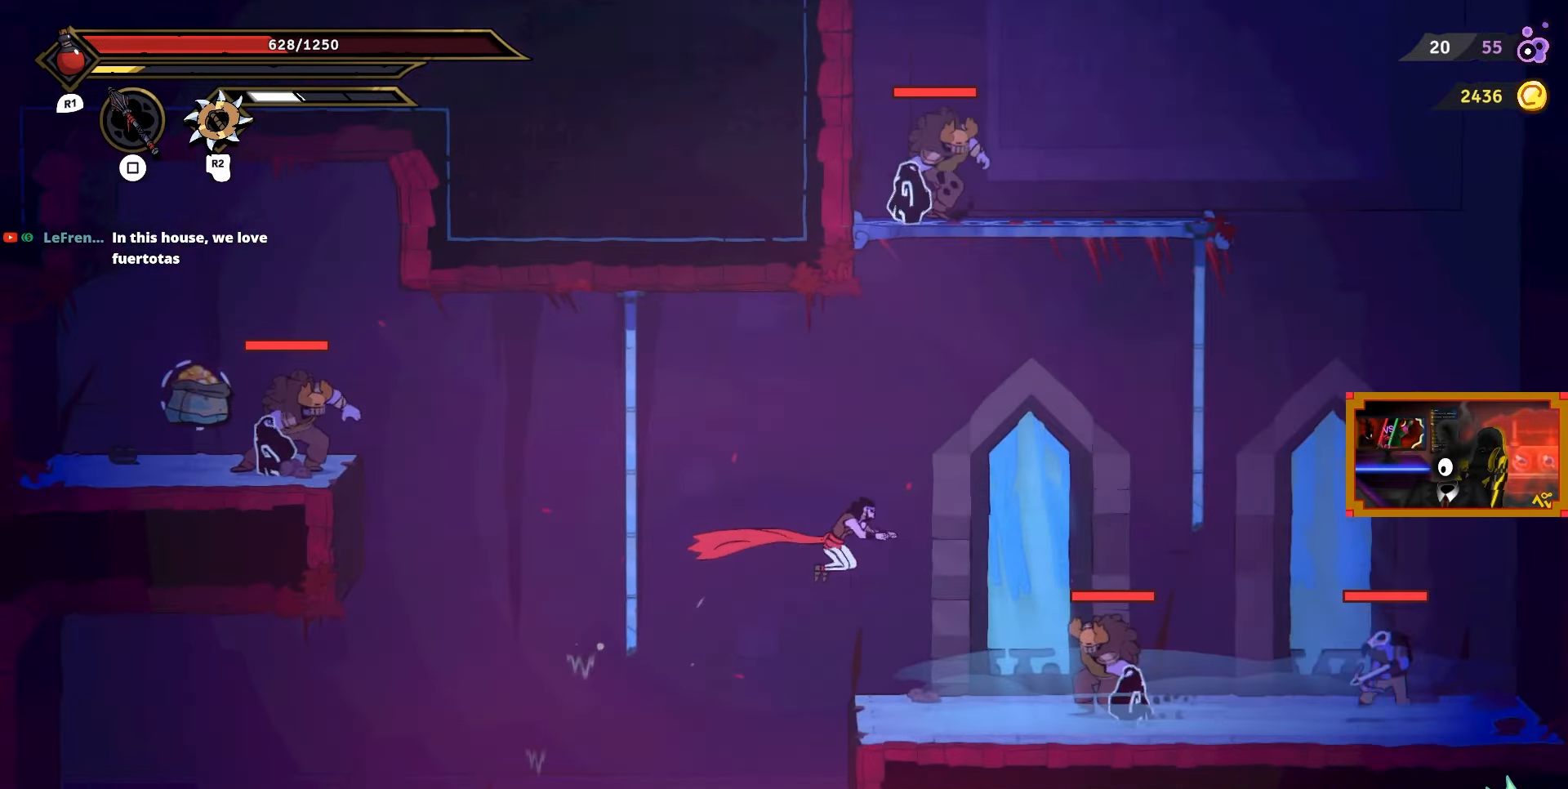
{"buttons": ["DPAD_RIGHT"], "right_stick": "center", "events": [[267, "TRIANGLE", "down"], [383, "TRIANGLE", "up"]]}
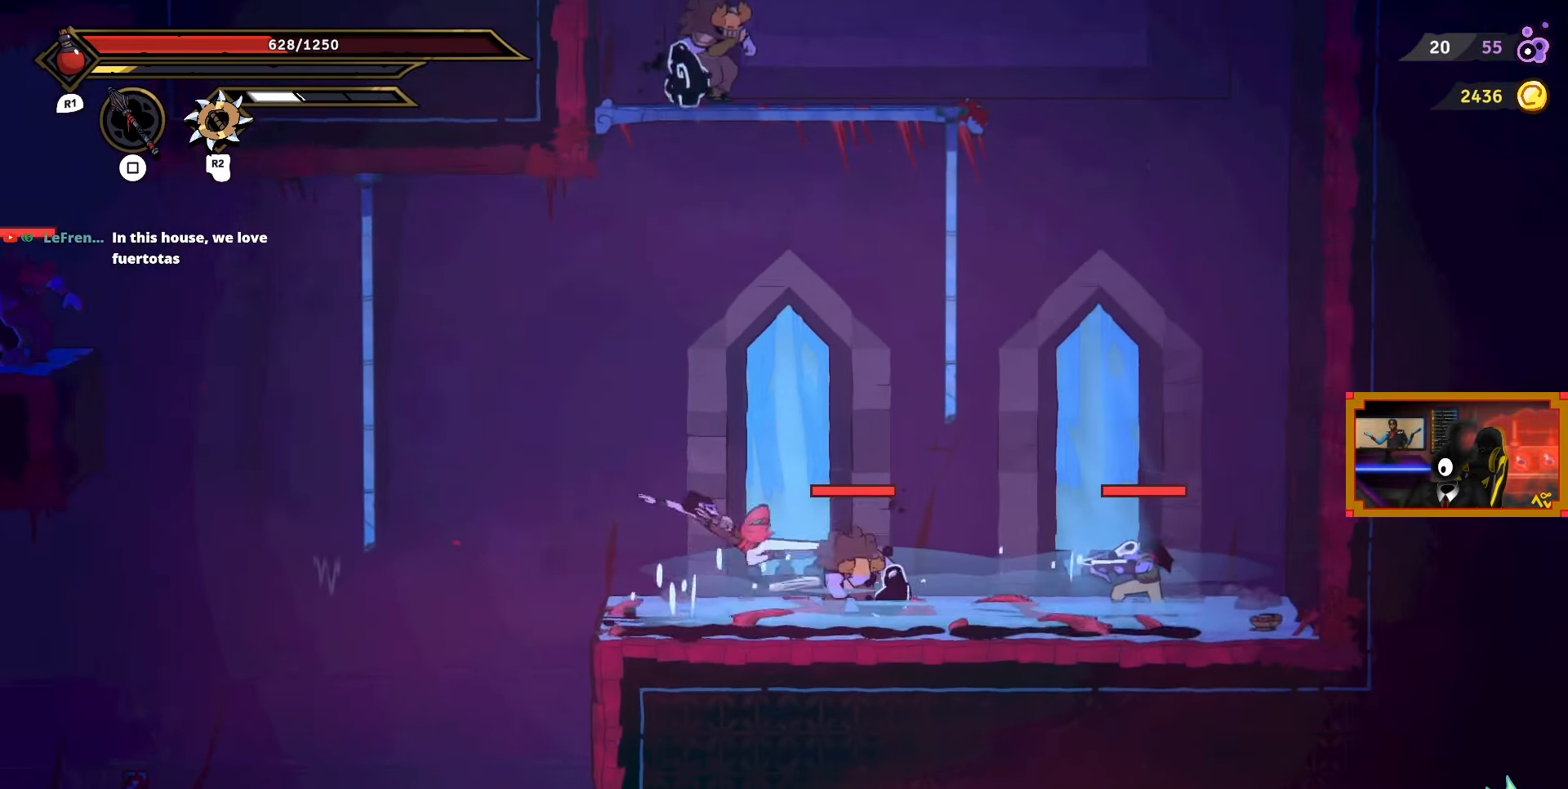
{"buttons": ["DPAD_RIGHT"], "right_stick": "center", "events": []}
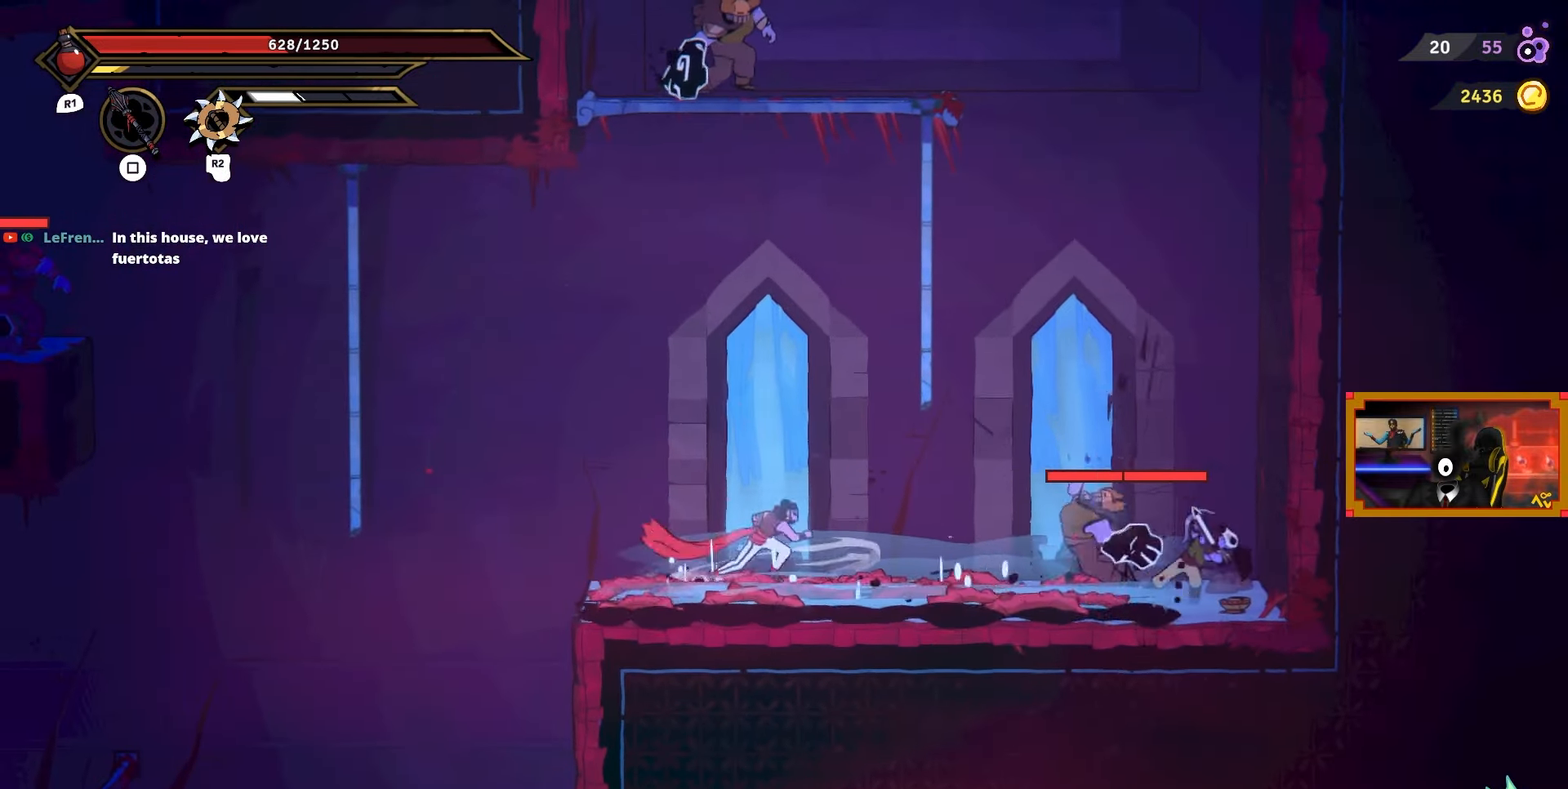
{"buttons": ["CIRCLE", "DPAD_RIGHT"], "right_stick": "center", "events": [[50, "CROSS", "down"], [283, "CROSS", "up"], [433, "CIRCLE", "down"]]}
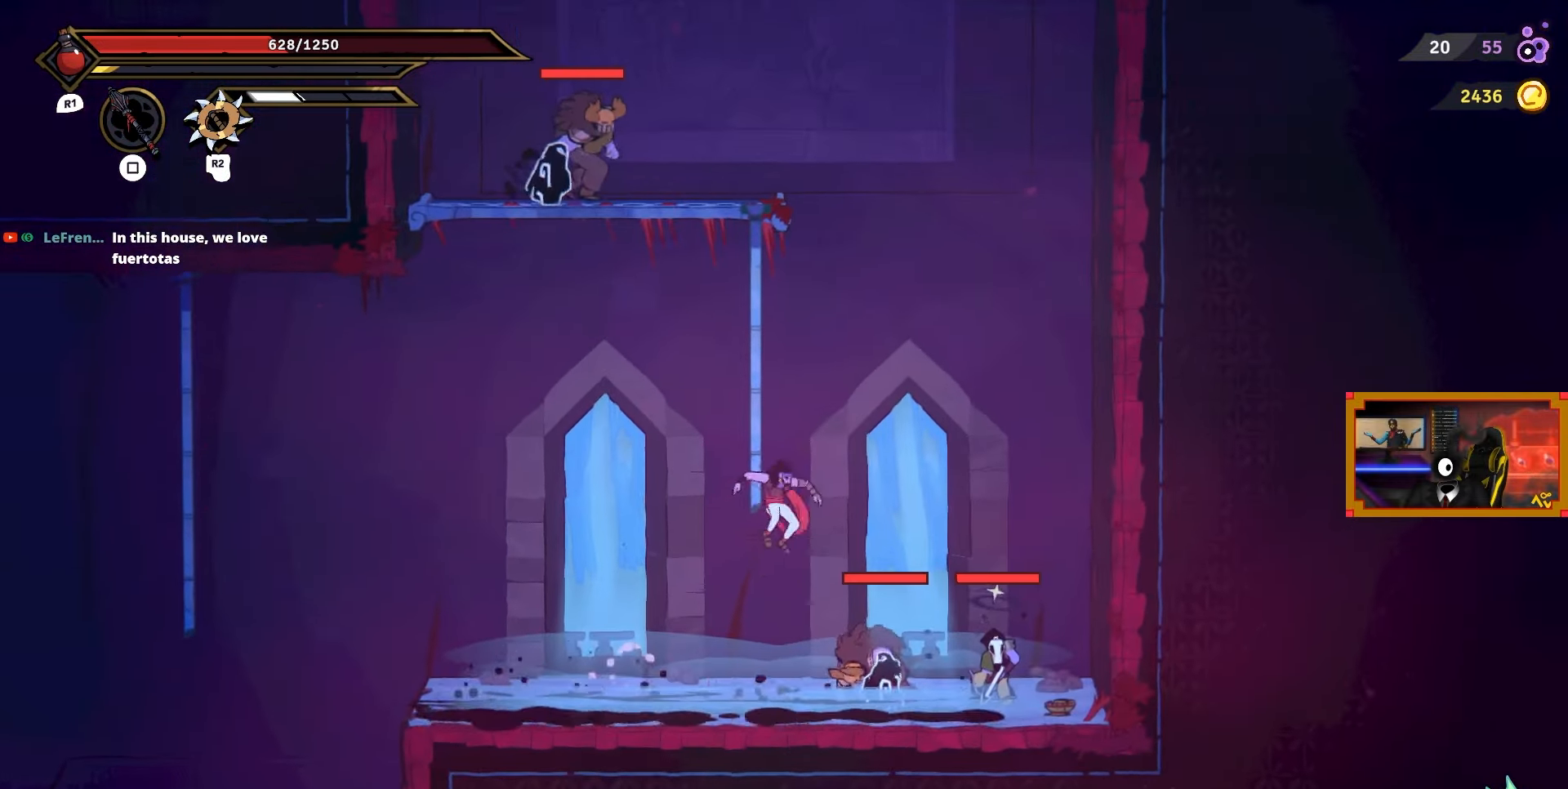
{"buttons": ["SQUARE", "DPAD_RIGHT"], "right_stick": "center", "events": [[100, "CIRCLE", "up"], [400, "SQUARE", "down"]]}
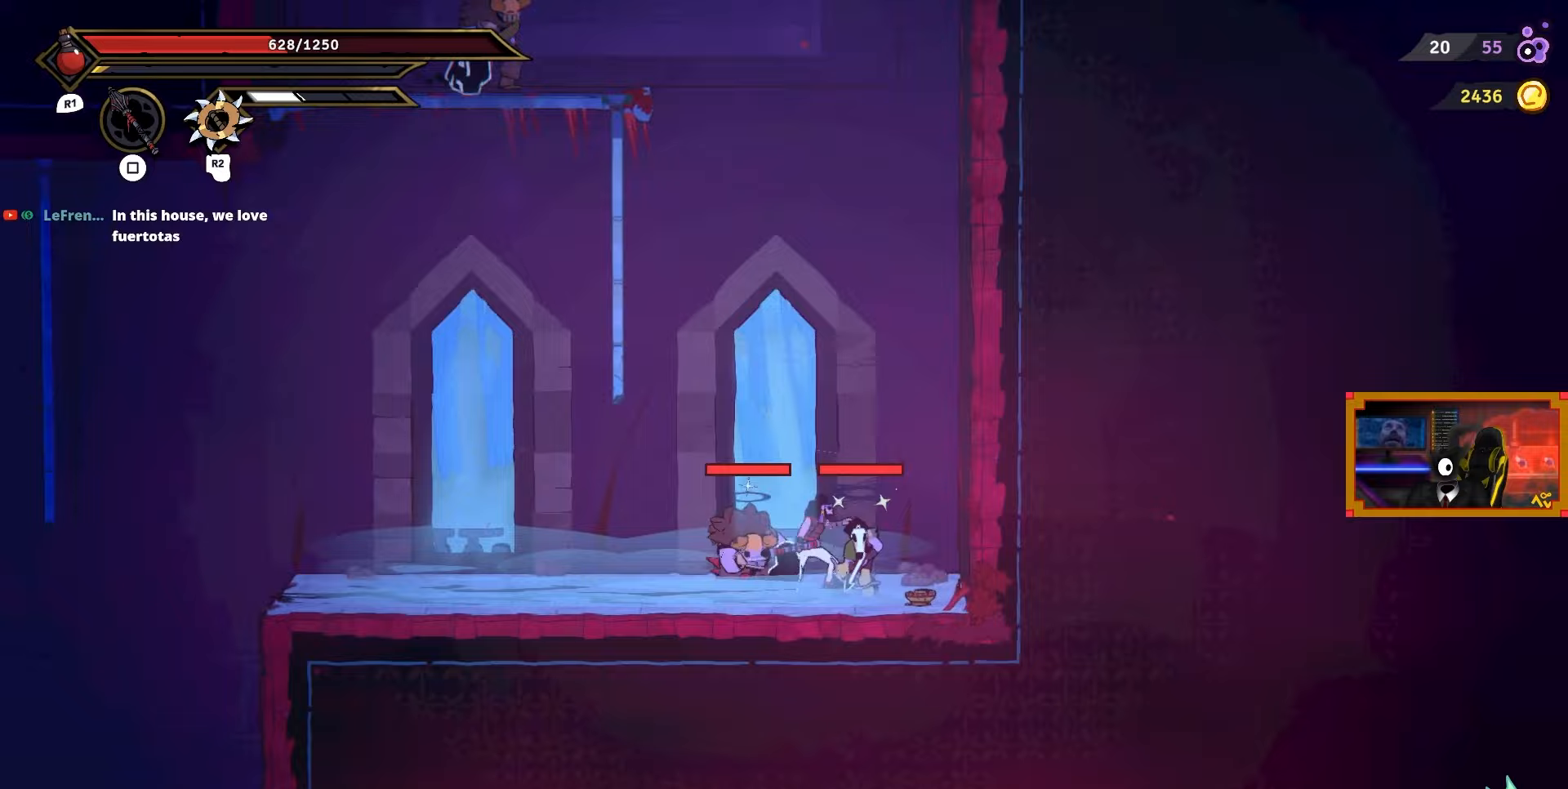
{"buttons": ["SQUARE", "DPAD_LEFT"], "right_stick": "center", "events": [[17, "SQUARE", "up"], [83, "SQUARE", "down"], [167, "SQUARE", "up"], [233, "SQUARE", "down"], [250, "DPAD_RIGHT", "up"], [283, "DPAD_LEFT", "down"], [350, "SQUARE", "up"], [400, "SQUARE", "down"]]}
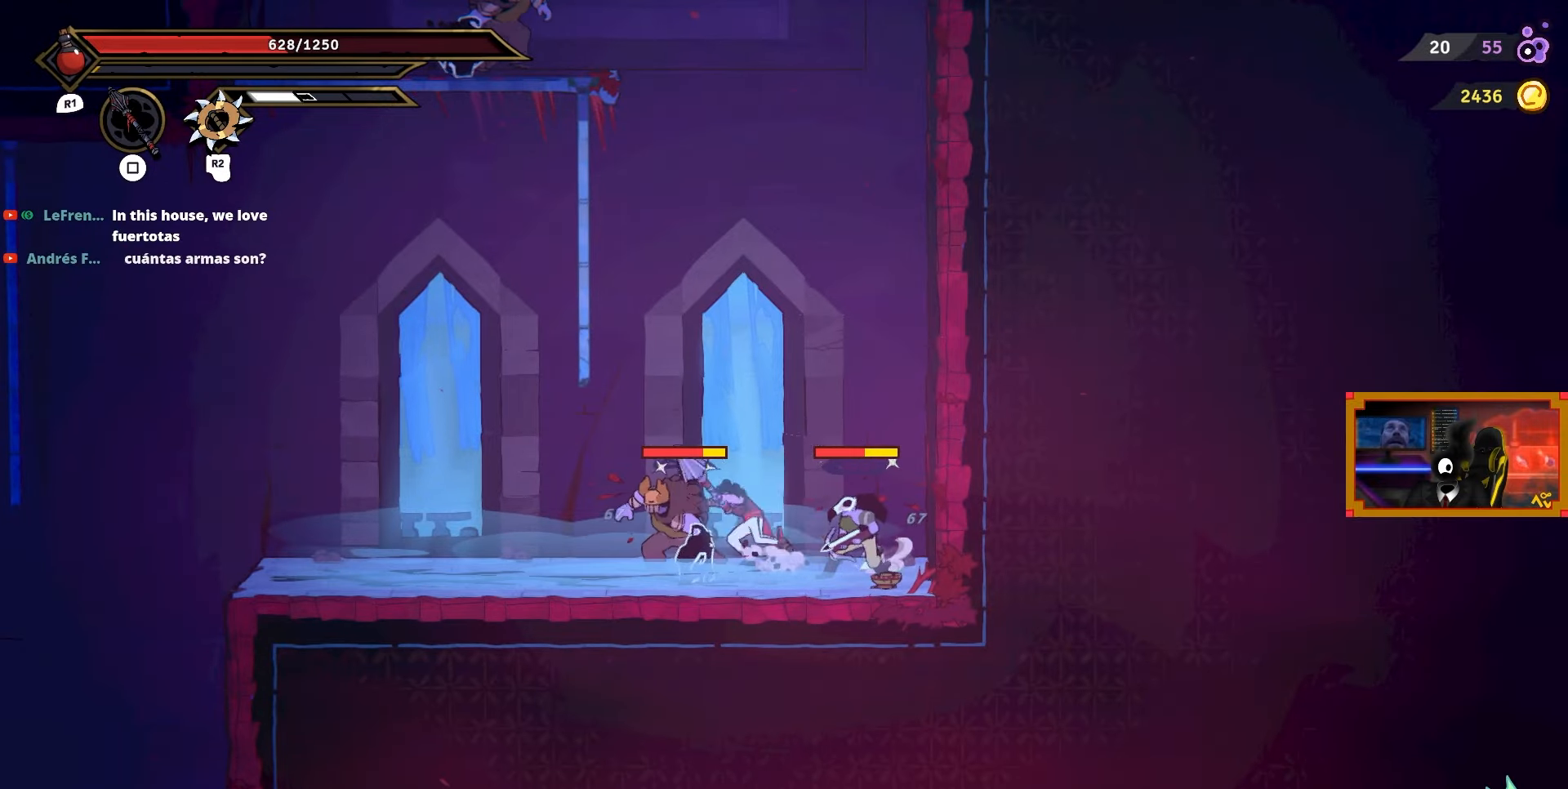
{"buttons": ["SQUARE", "DPAD_RIGHT"], "right_stick": "center", "events": [[17, "SQUARE", "up"], [67, "SQUARE", "down"], [183, "SQUARE", "up"], [217, "DPAD_LEFT", "up"], [250, "SQUARE", "down"], [300, "DPAD_RIGHT", "down"], [350, "SQUARE", "up"], [400, "SQUARE", "down"]]}
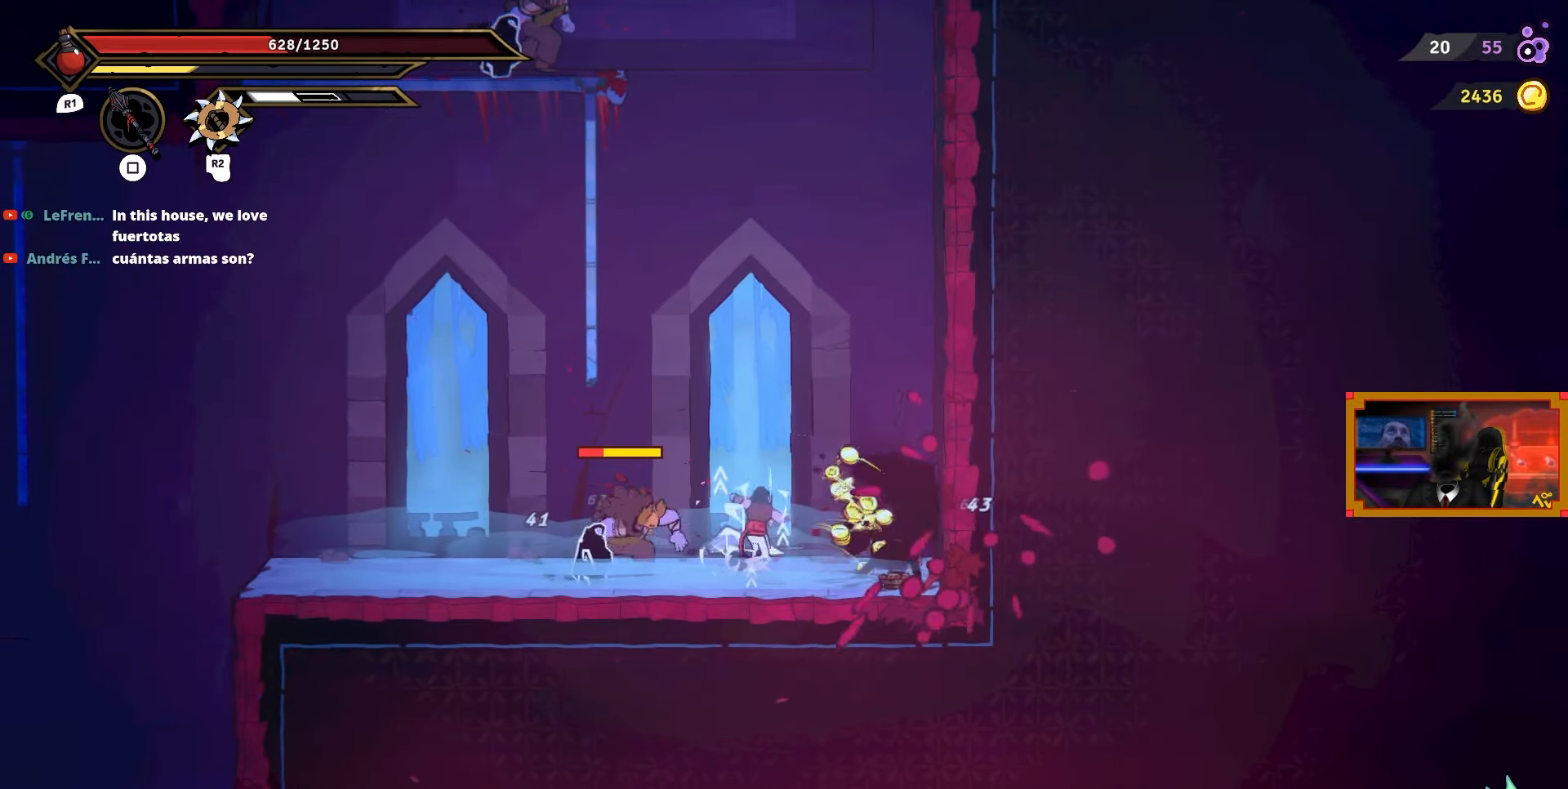
{"buttons": ["DPAD_LEFT"], "right_stick": "center", "events": [[33, "SQUARE", "up"], [67, "DPAD_RIGHT", "up"], [100, "DPAD_LEFT", "down"], [217, "SQUARE", "down"], [317, "SQUARE", "up"]]}
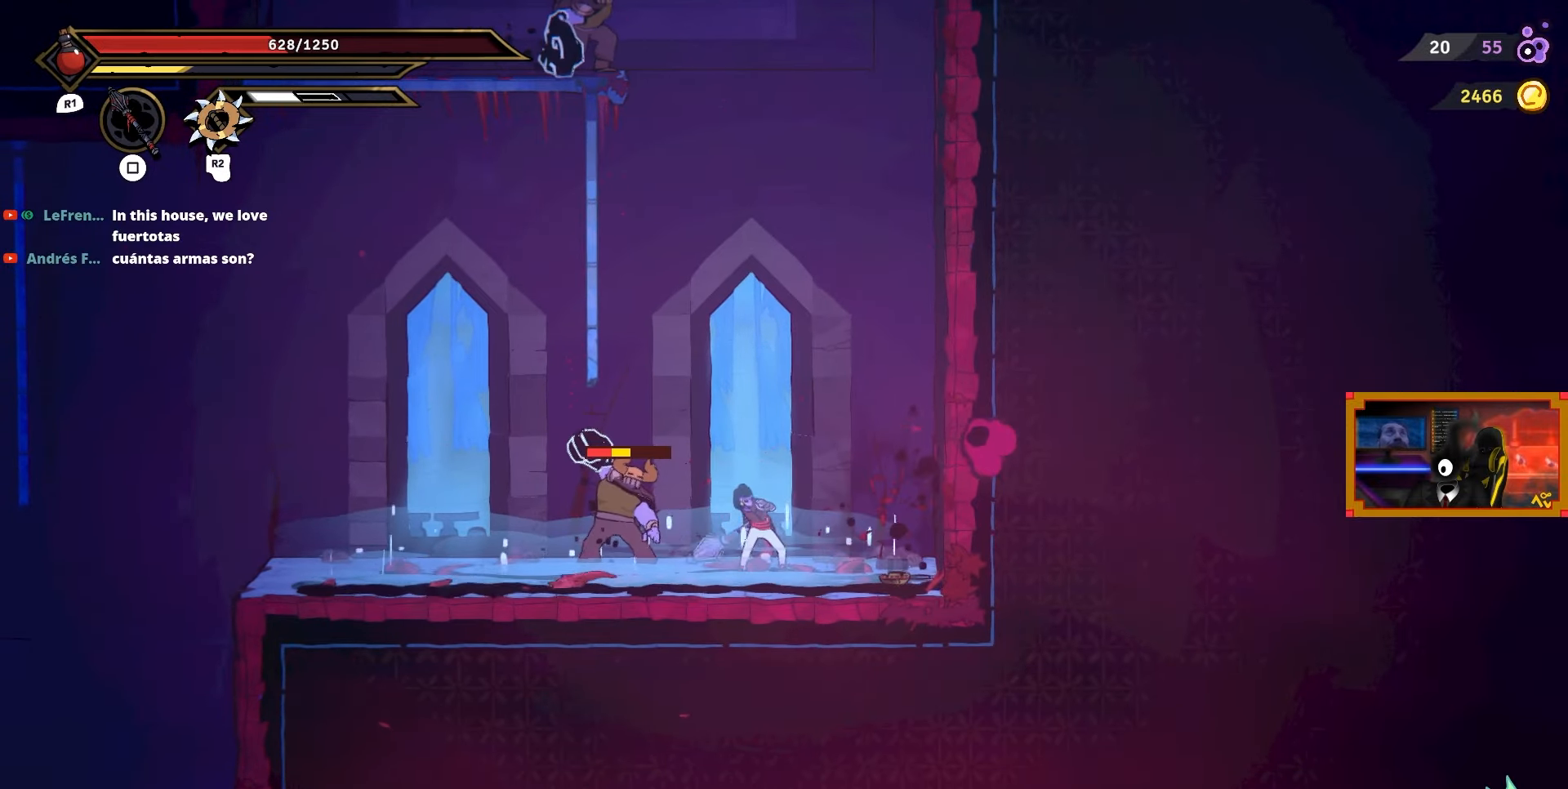
{"buttons": ["DPAD_LEFT"], "right_stick": "center", "events": [[133, "SQUARE", "down"], [217, "SQUARE", "up"]]}
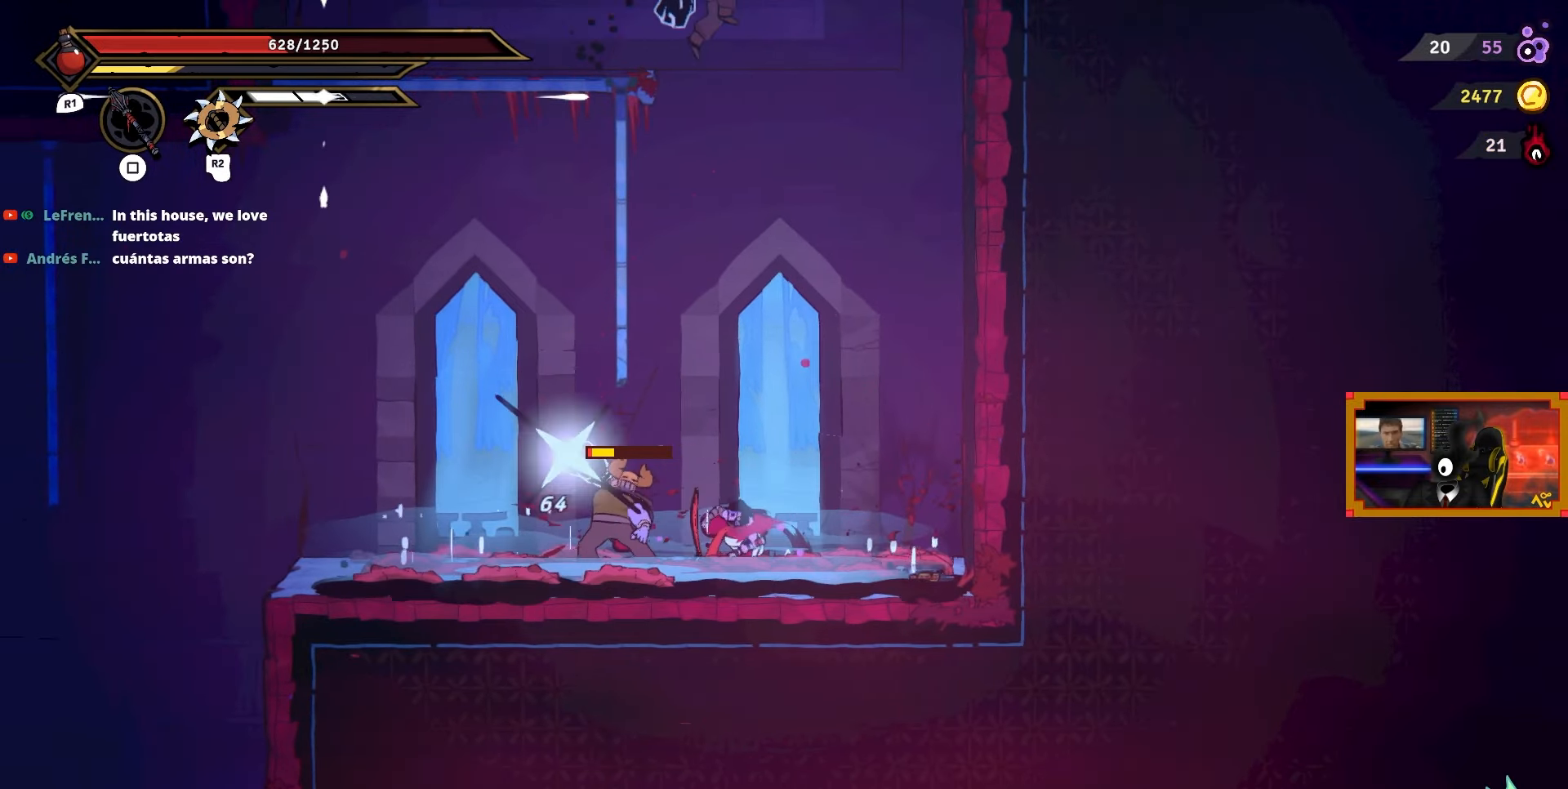
{"buttons": ["DPAD_LEFT"], "right_stick": "center", "events": [[117, "SQUARE", "down"], [250, "SQUARE", "up"], [383, "CIRCLE", "down"], [483, "CIRCLE", "up"]]}
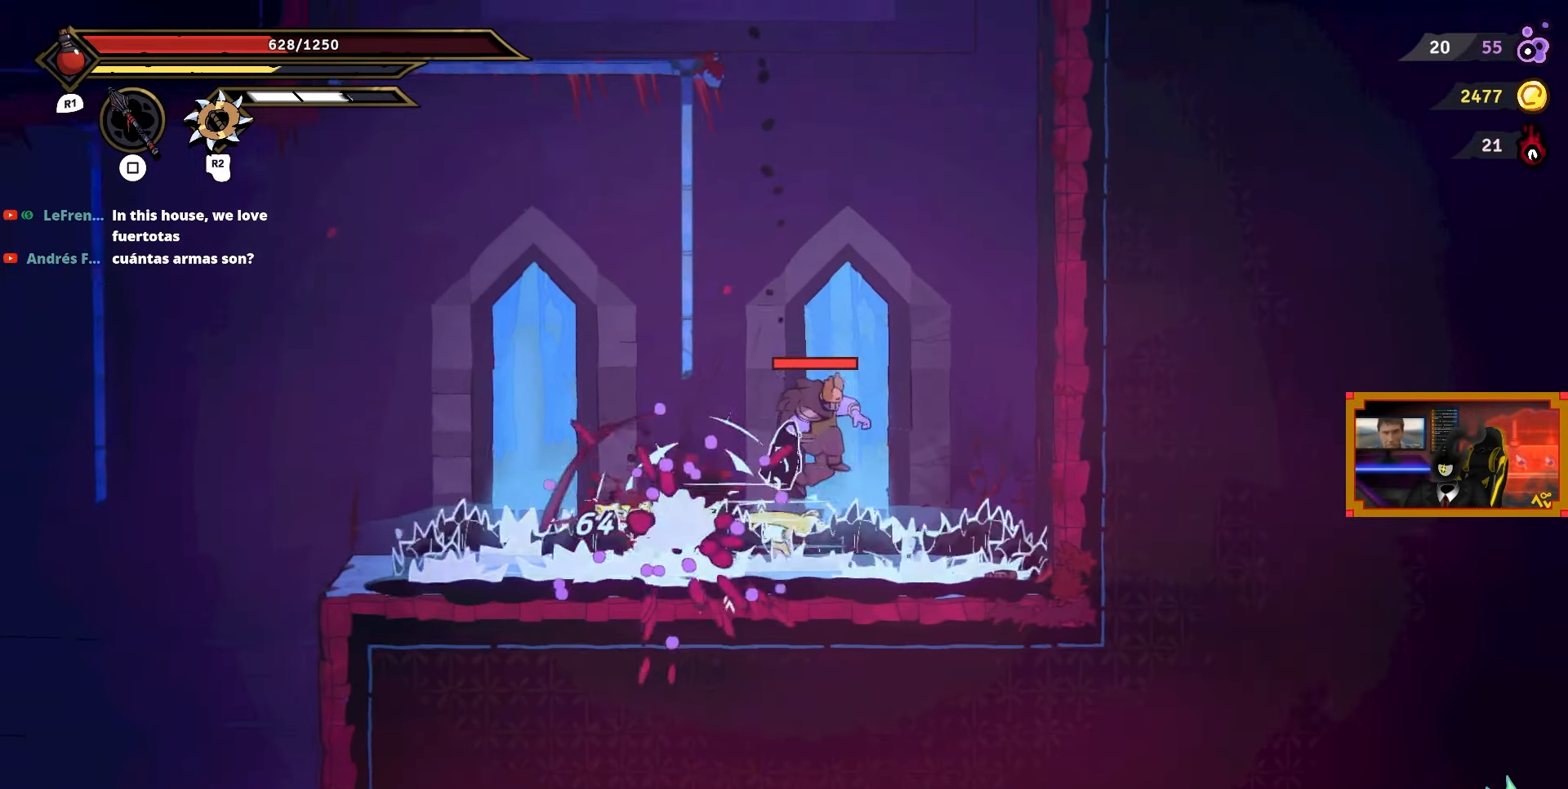
{"buttons": ["DPAD_RIGHT"], "right_stick": "center", "events": [[33, "CIRCLE", "down"], [133, "CIRCLE", "up"], [183, "CIRCLE", "down"], [283, "CIRCLE", "up"], [317, "DPAD_LEFT", "up"], [367, "DPAD_RIGHT", "down"]]}
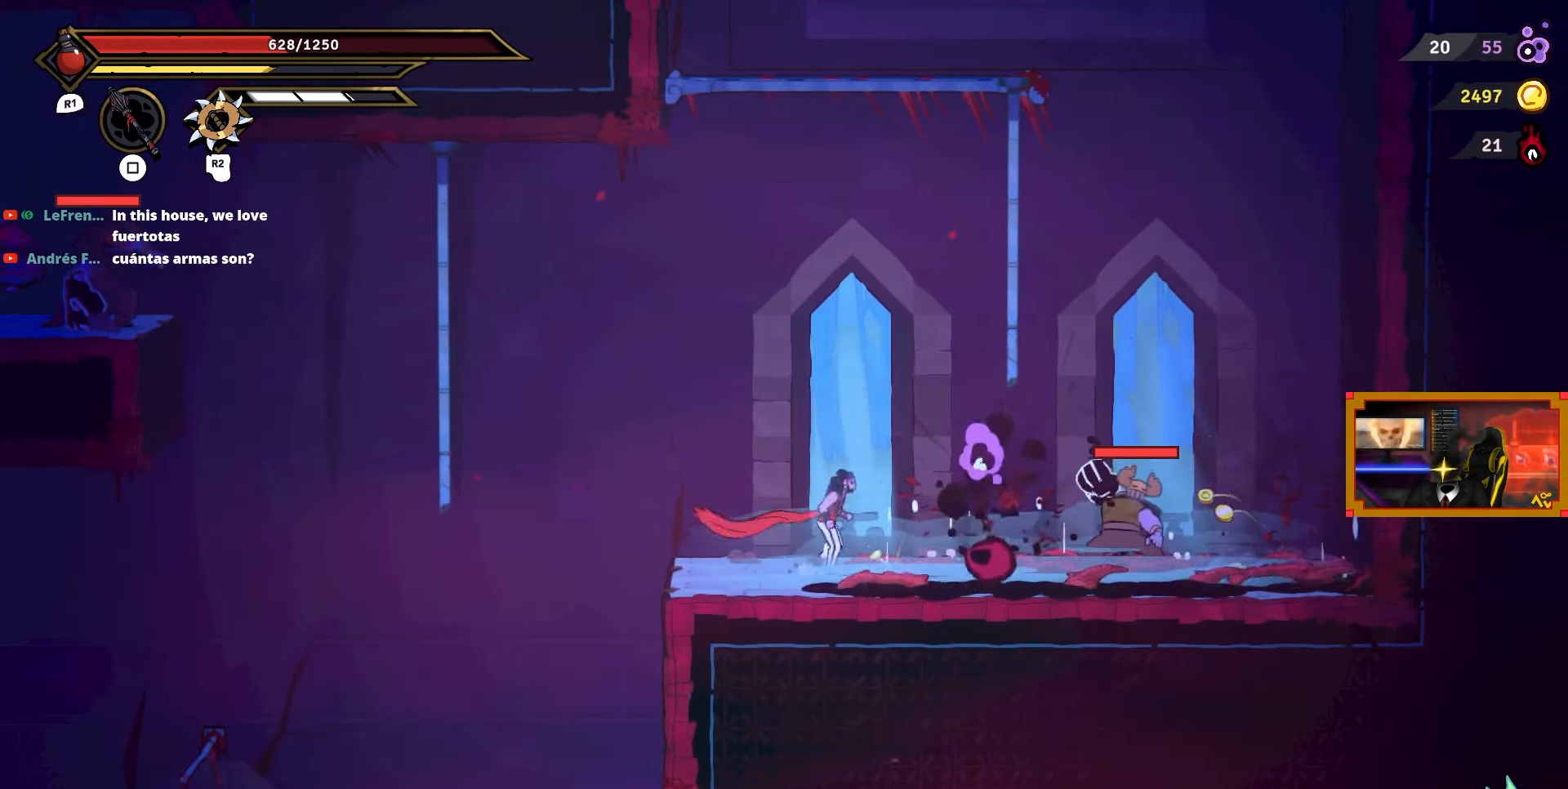
{"buttons": ["CROSS", "DPAD_LEFT"], "right_stick": "center", "events": [[333, "DPAD_RIGHT", "up"], [417, "DPAD_LEFT", "down"], [467, "CROSS", "down"]]}
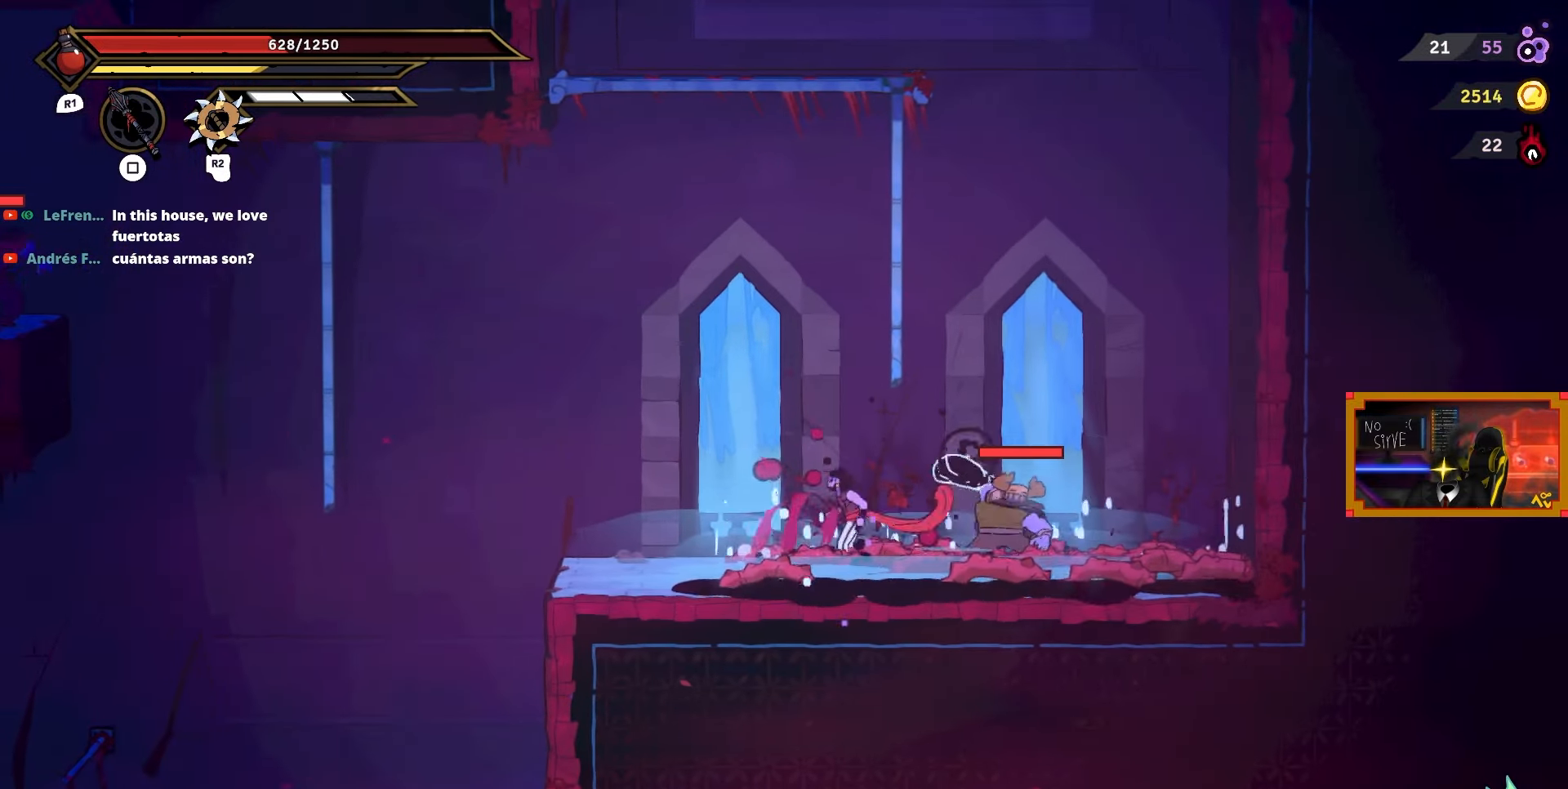
{"buttons": [], "right_stick": "center", "events": [[167, "L2", "down"], [183, "DPAD_UP", "down"], [233, "CROSS", "up"], [333, "DPAD_UP", "up"], [400, "L2", "up"], [433, "DPAD_LEFT", "up"]]}
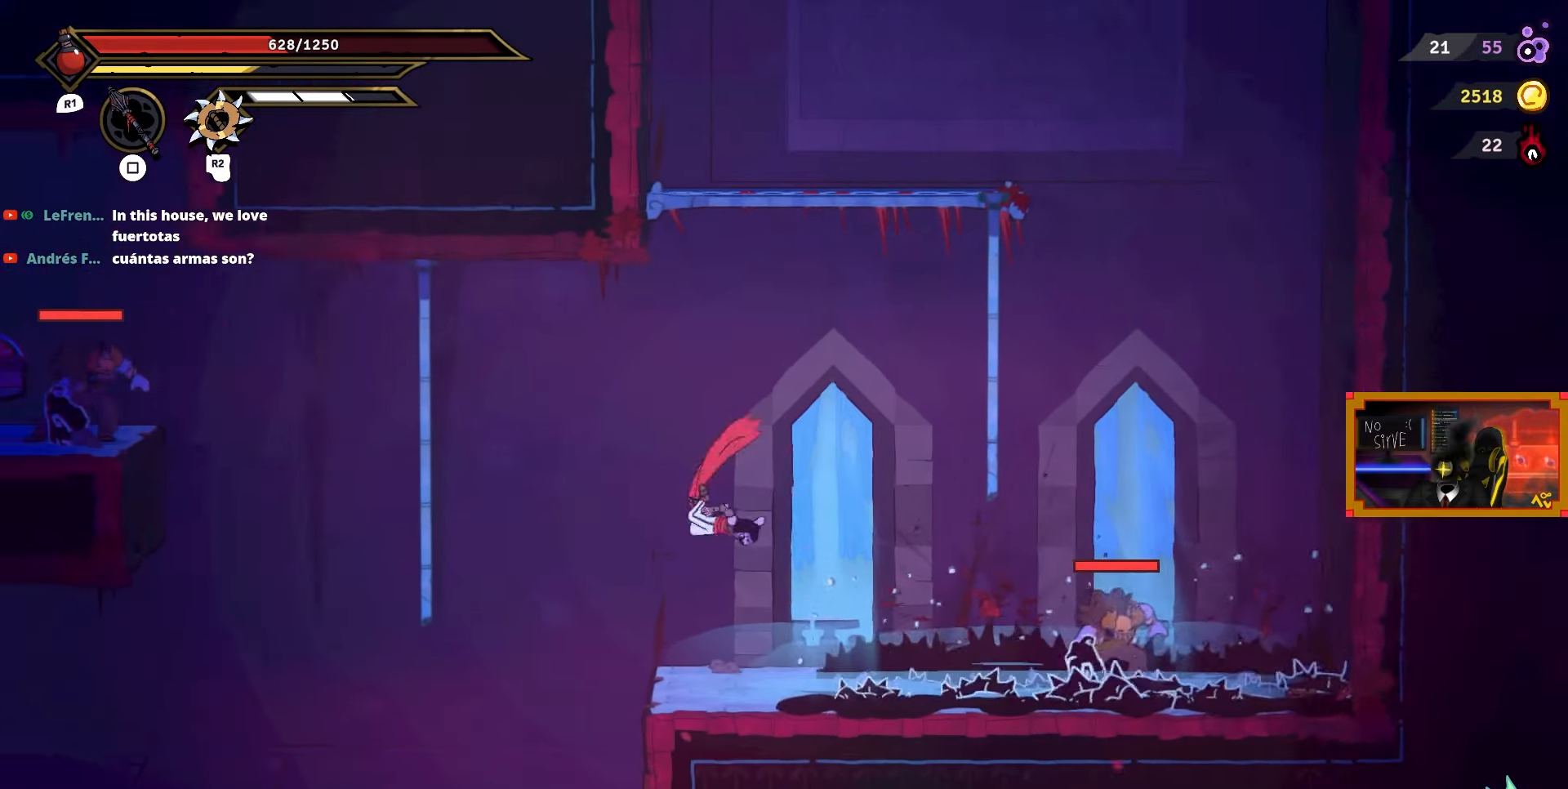
{"buttons": ["DPAD_RIGHT"], "right_stick": "center", "events": [[17, "DPAD_RIGHT", "down"], [200, "CIRCLE", "down"], [317, "CIRCLE", "up"]]}
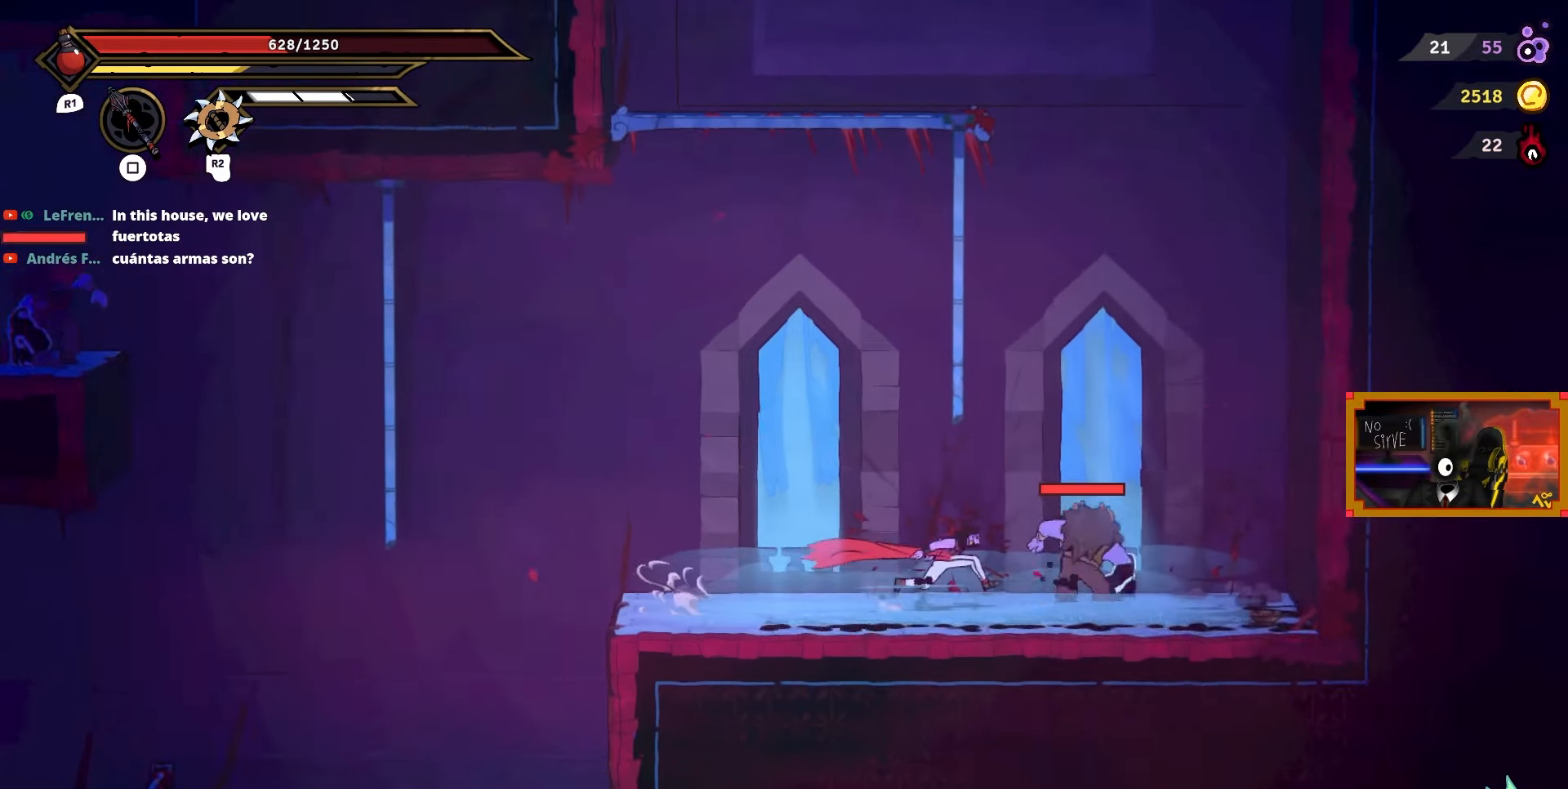
{"buttons": ["DPAD_RIGHT"], "right_stick": "center", "events": [[67, "TRIANGLE", "down"], [167, "TRIANGLE", "up"]]}
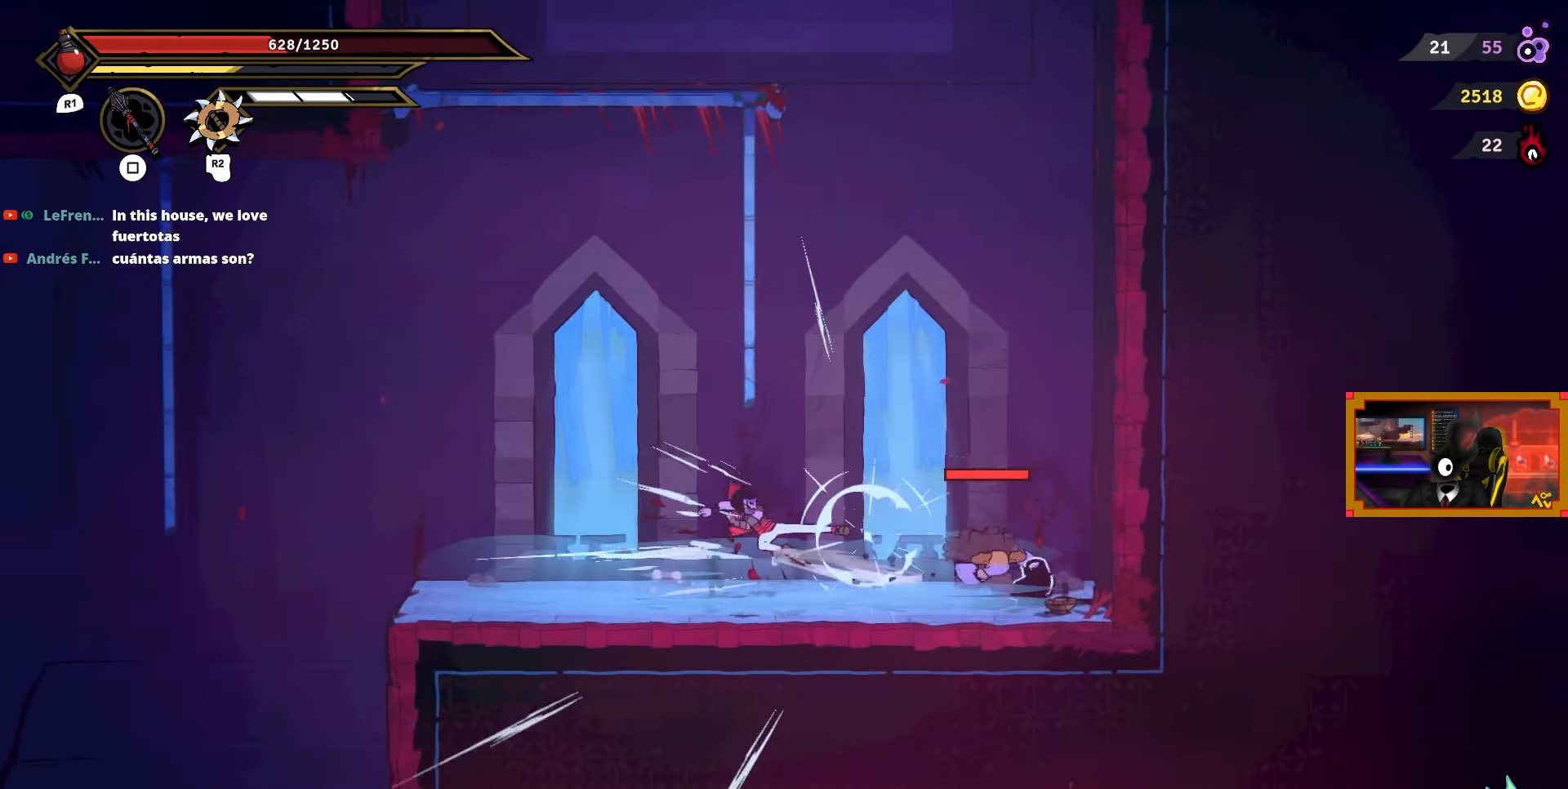
{"buttons": ["SQUARE", "DPAD_RIGHT"], "right_stick": "center", "events": [[450, "SQUARE", "down"]]}
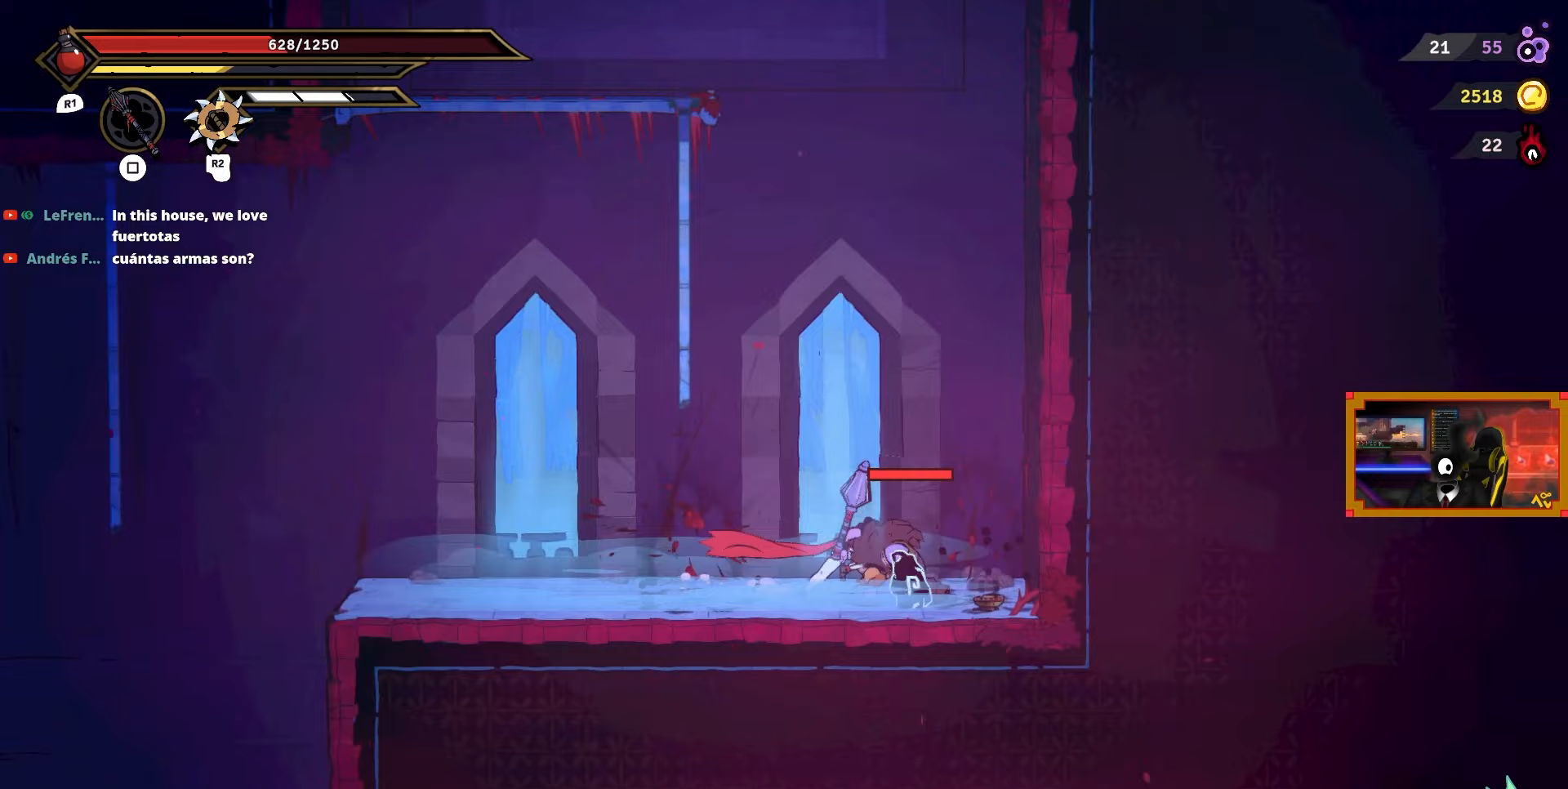
{"buttons": ["SQUARE"], "right_stick": "center", "events": [[17, "DPAD_RIGHT", "up"]]}
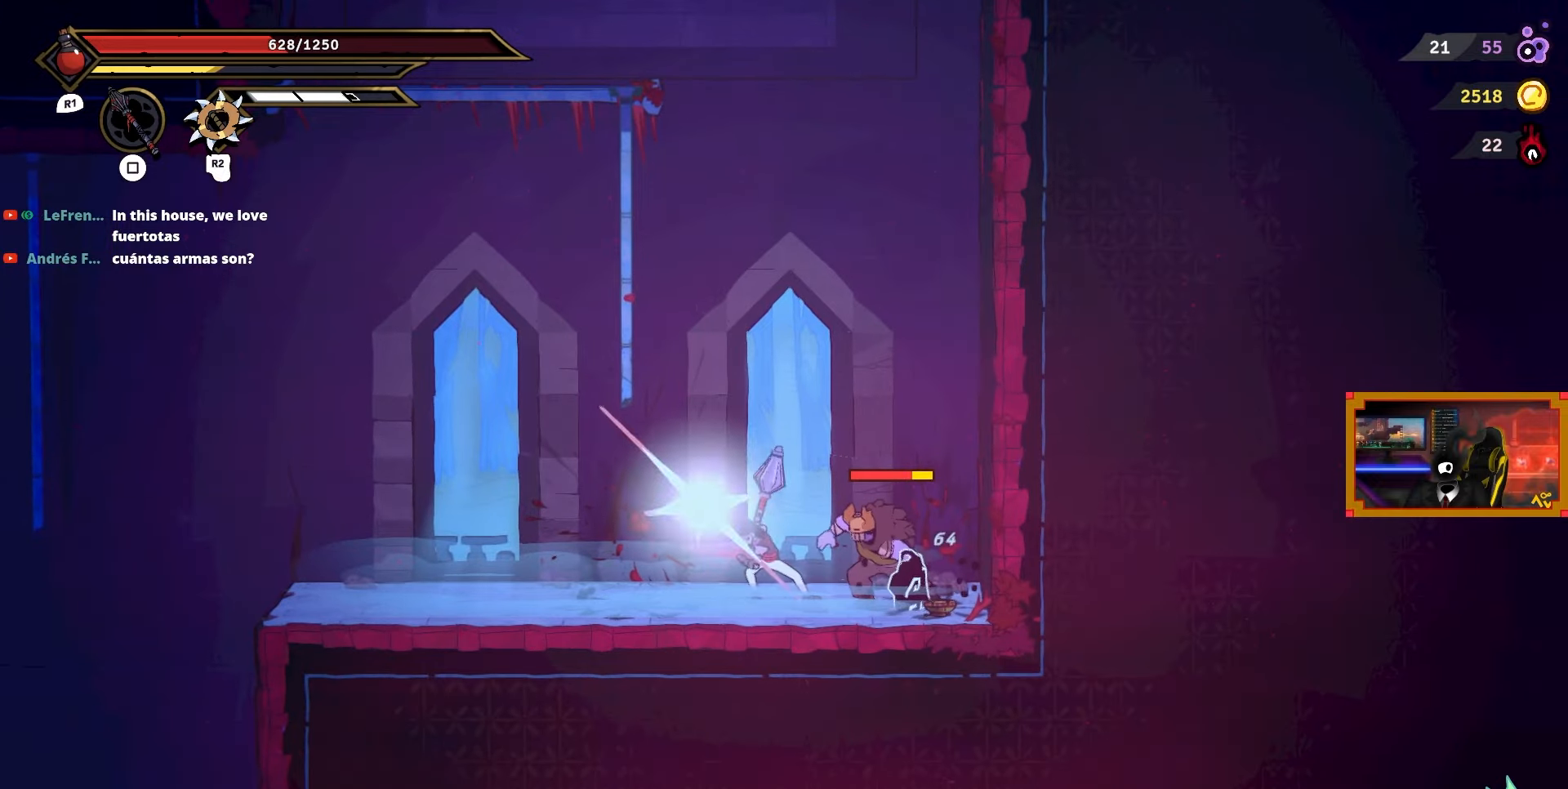
{"buttons": ["SQUARE", "DPAD_RIGHT"], "right_stick": "center", "events": [[350, "DPAD_RIGHT", "down"]]}
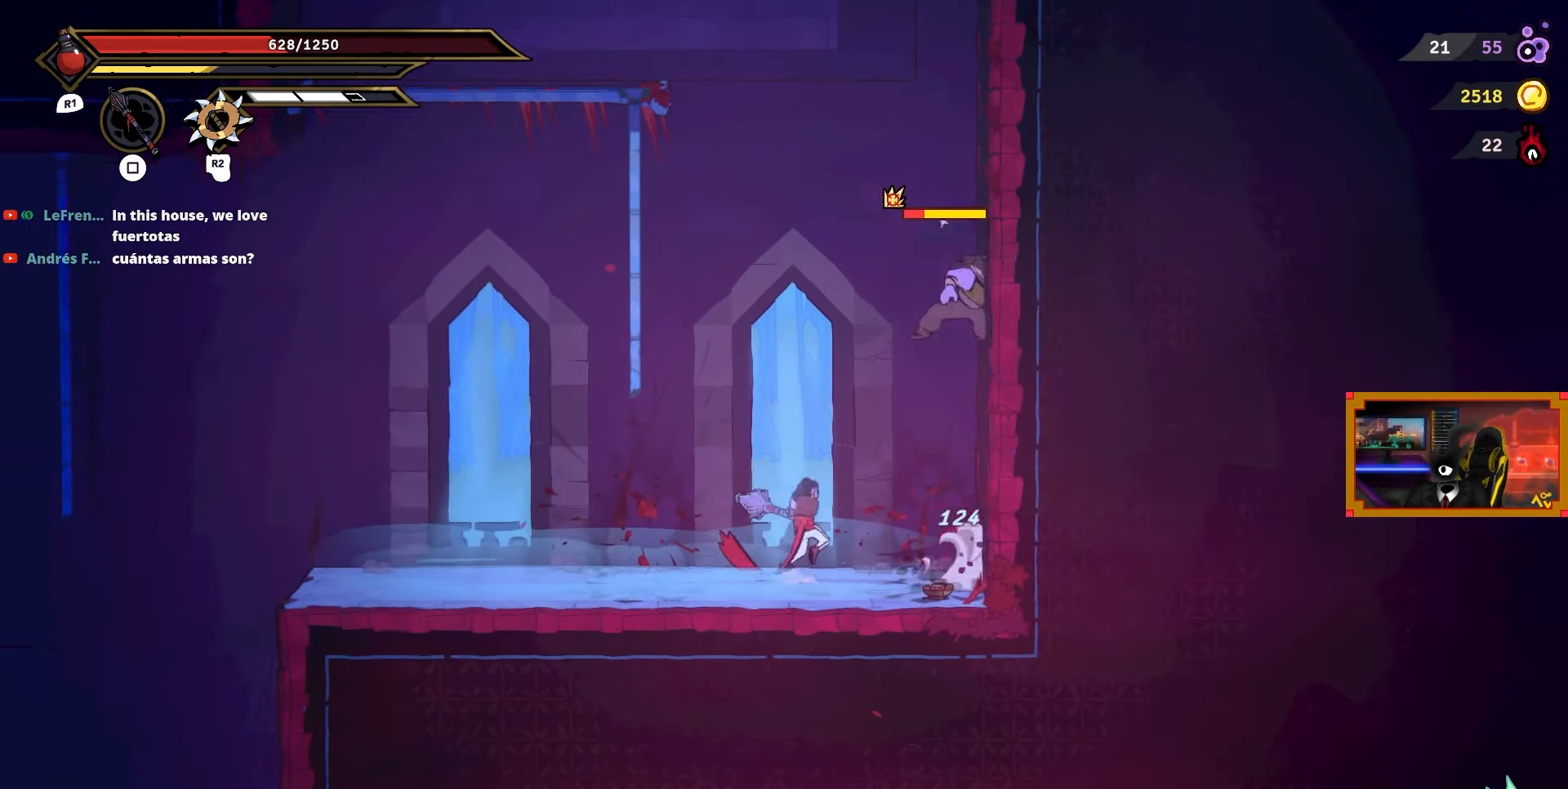
{"buttons": ["SQUARE"], "right_stick": "center", "events": [[183, "DPAD_RIGHT", "up"], [217, "SQUARE", "up"], [450, "SQUARE", "down"]]}
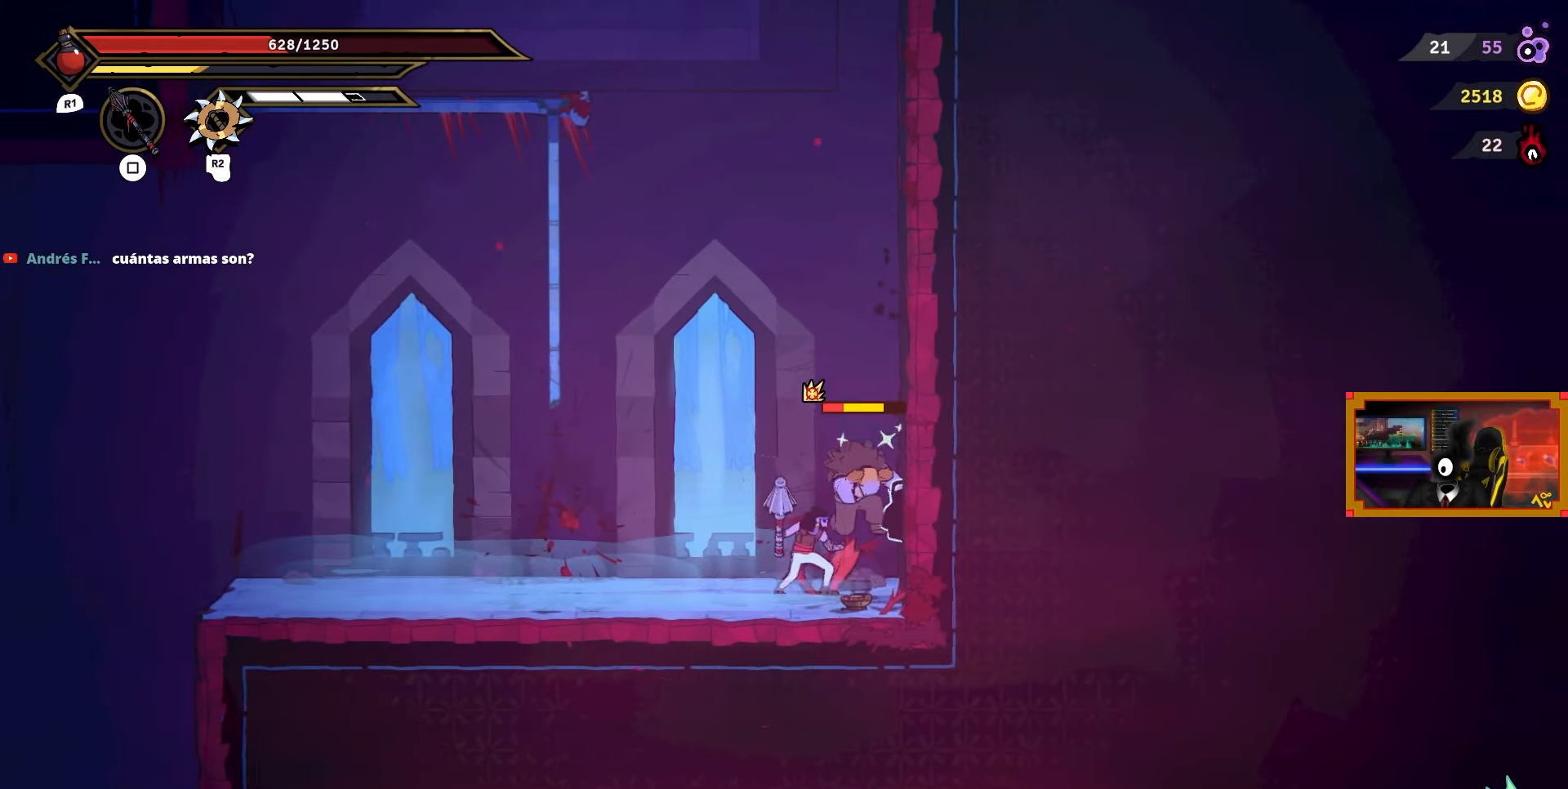
{"buttons": ["DPAD_LEFT"], "right_stick": "center", "events": [[33, "SQUARE", "up"], [117, "SQUARE", "down"], [217, "SQUARE", "up"], [267, "SQUARE", "down"], [367, "SQUARE", "up"], [433, "DPAD_LEFT", "down"]]}
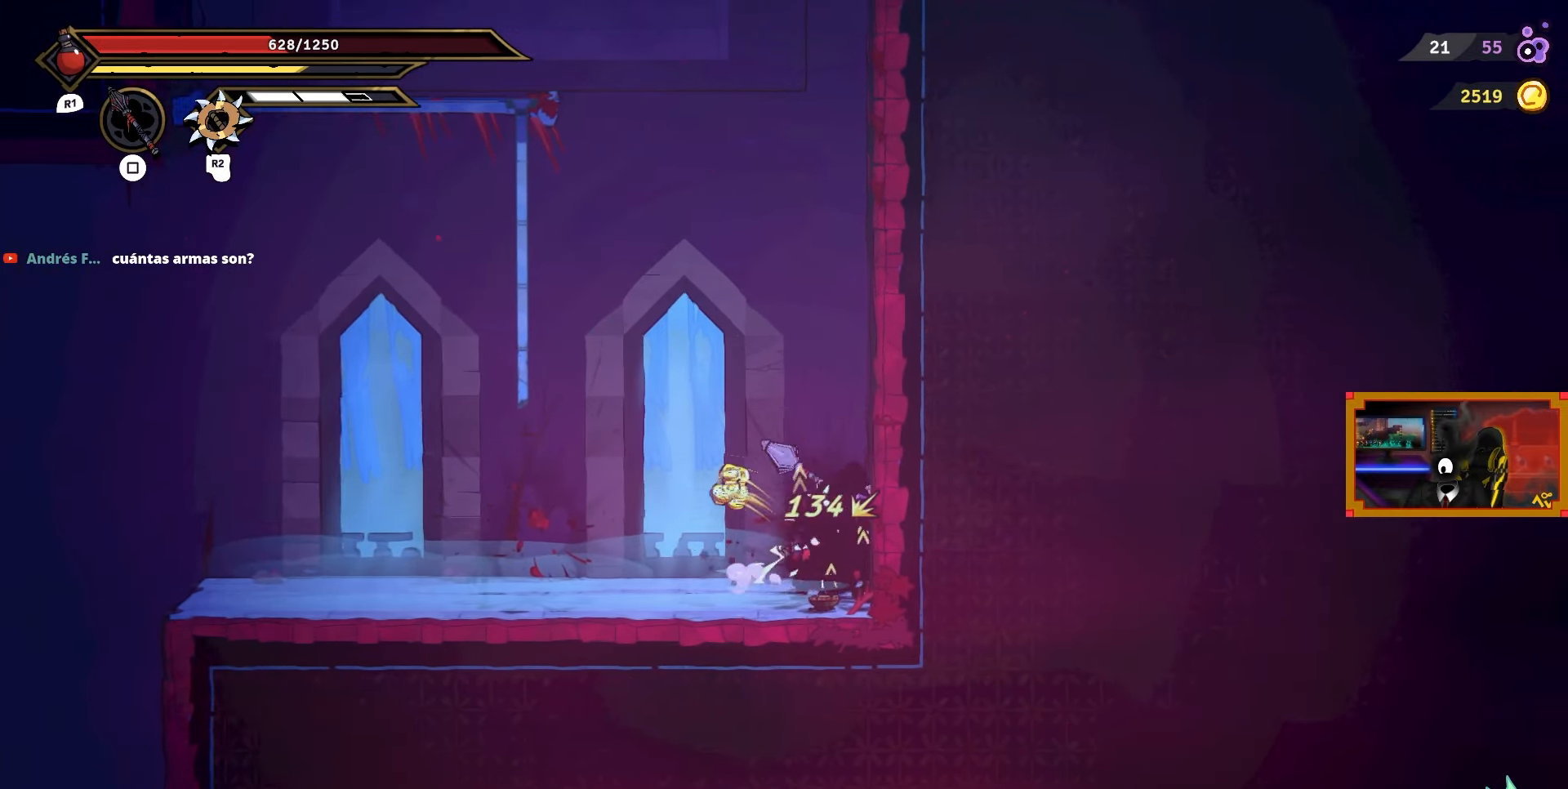
{"buttons": ["DPAD_LEFT"], "right_stick": "center", "events": [[83, "CIRCLE", "down"], [167, "CIRCLE", "up"]]}
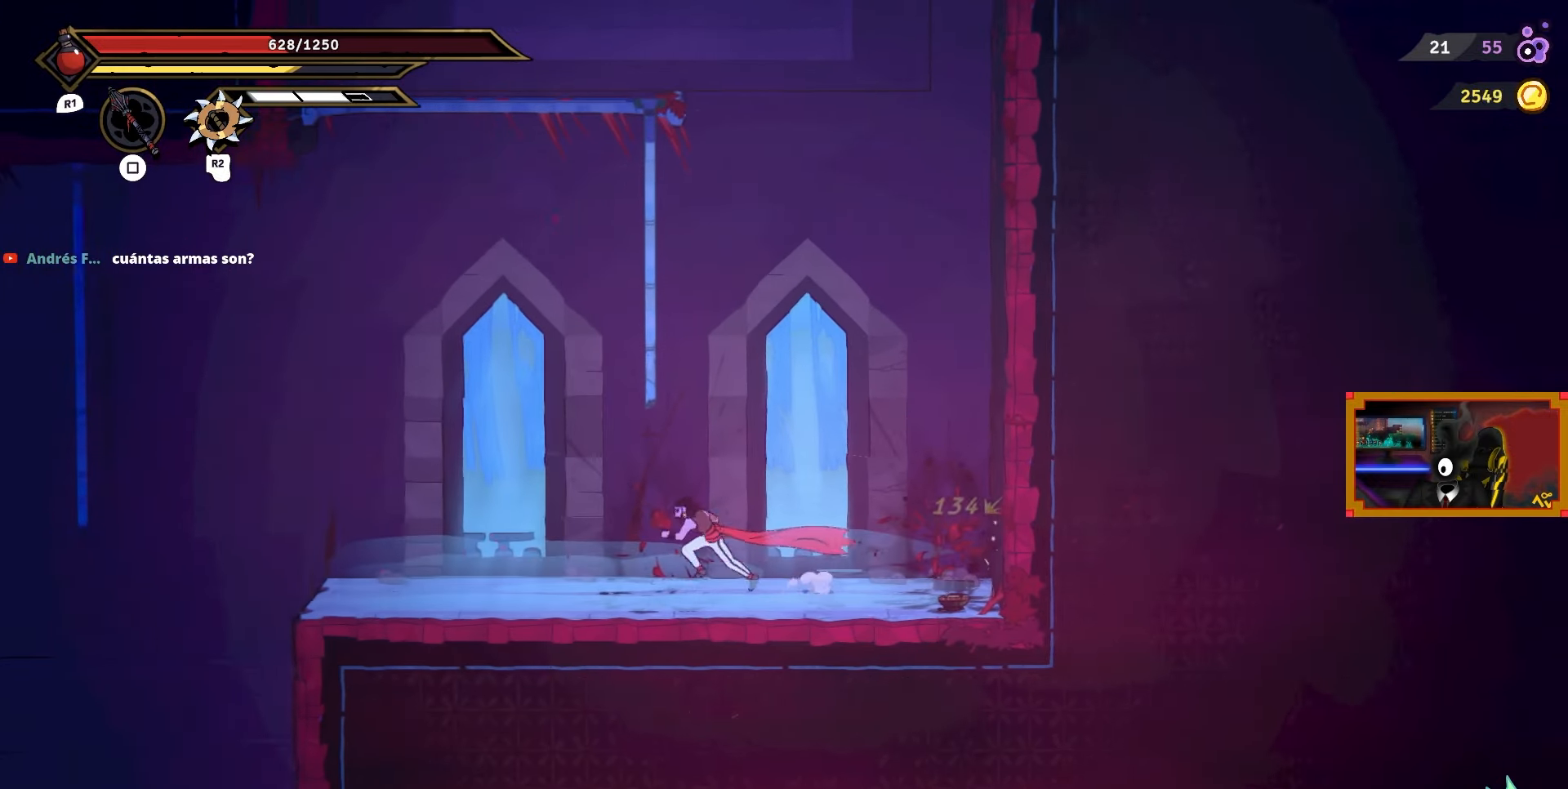
{"buttons": [], "right_stick": "center", "events": [[33, "DPAD_LEFT", "up"], [183, "START", "down"], [317, "START", "up"]]}
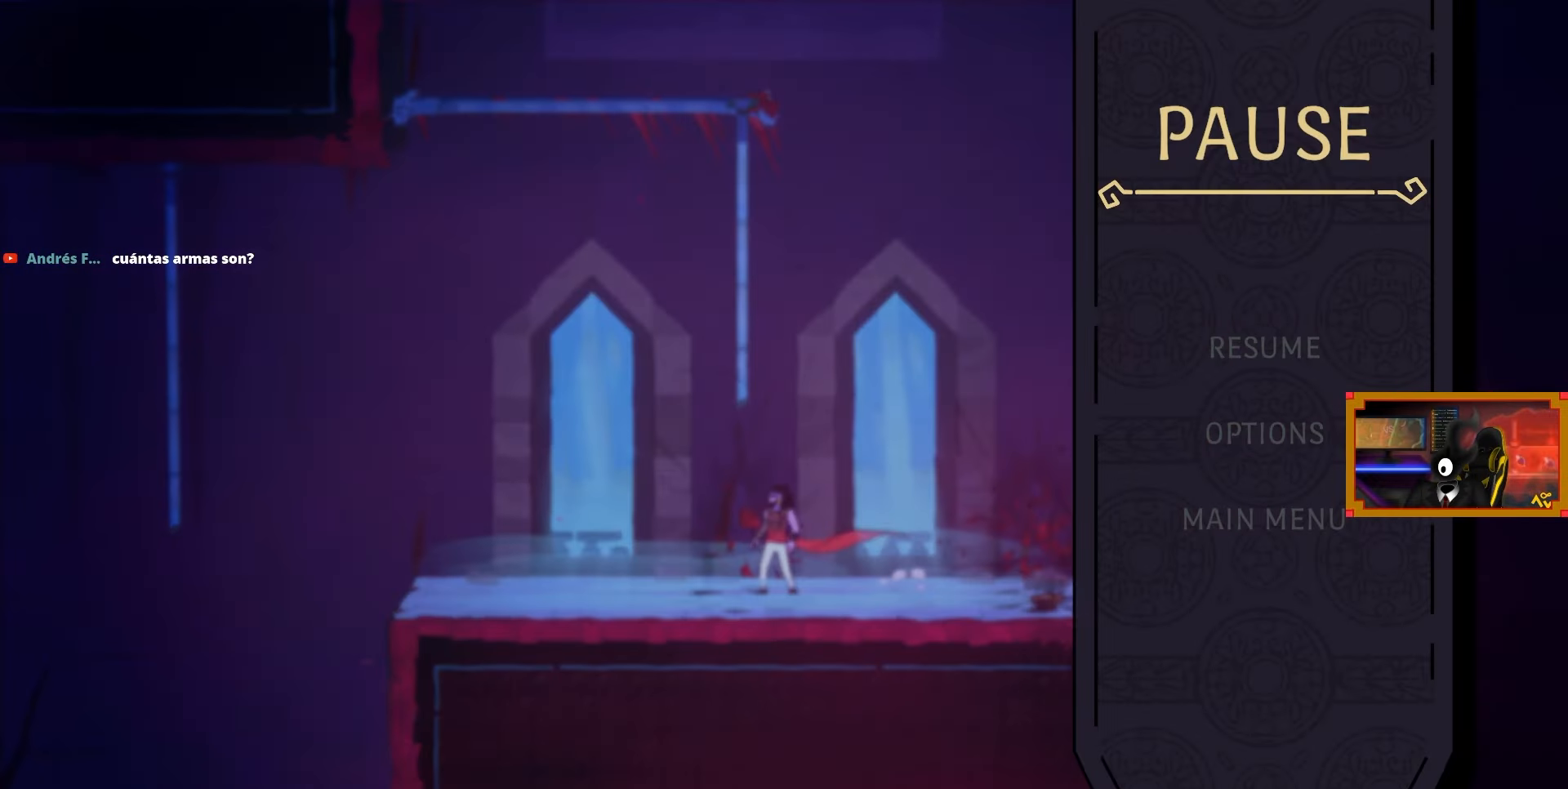
{"buttons": [], "right_stick": "center", "events": [[50, "CIRCLE", "down"], [150, "CIRCLE", "up"], [367, "CIRCLE", "down"], [483, "CIRCLE", "up"]]}
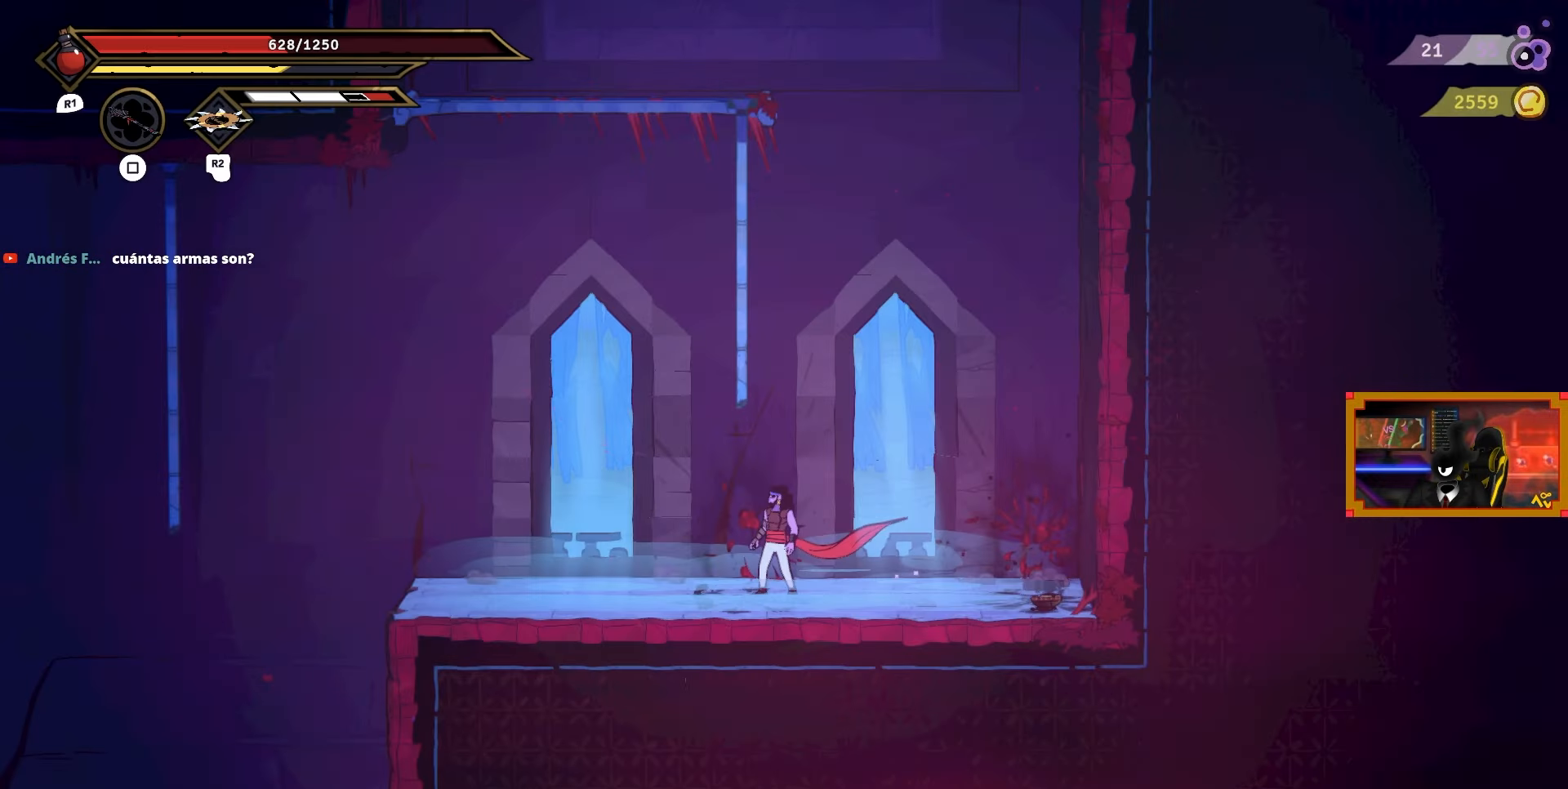
{"buttons": [], "right_stick": "center", "events": [[250, "SELECT", "down"], [383, "SELECT", "up"]]}
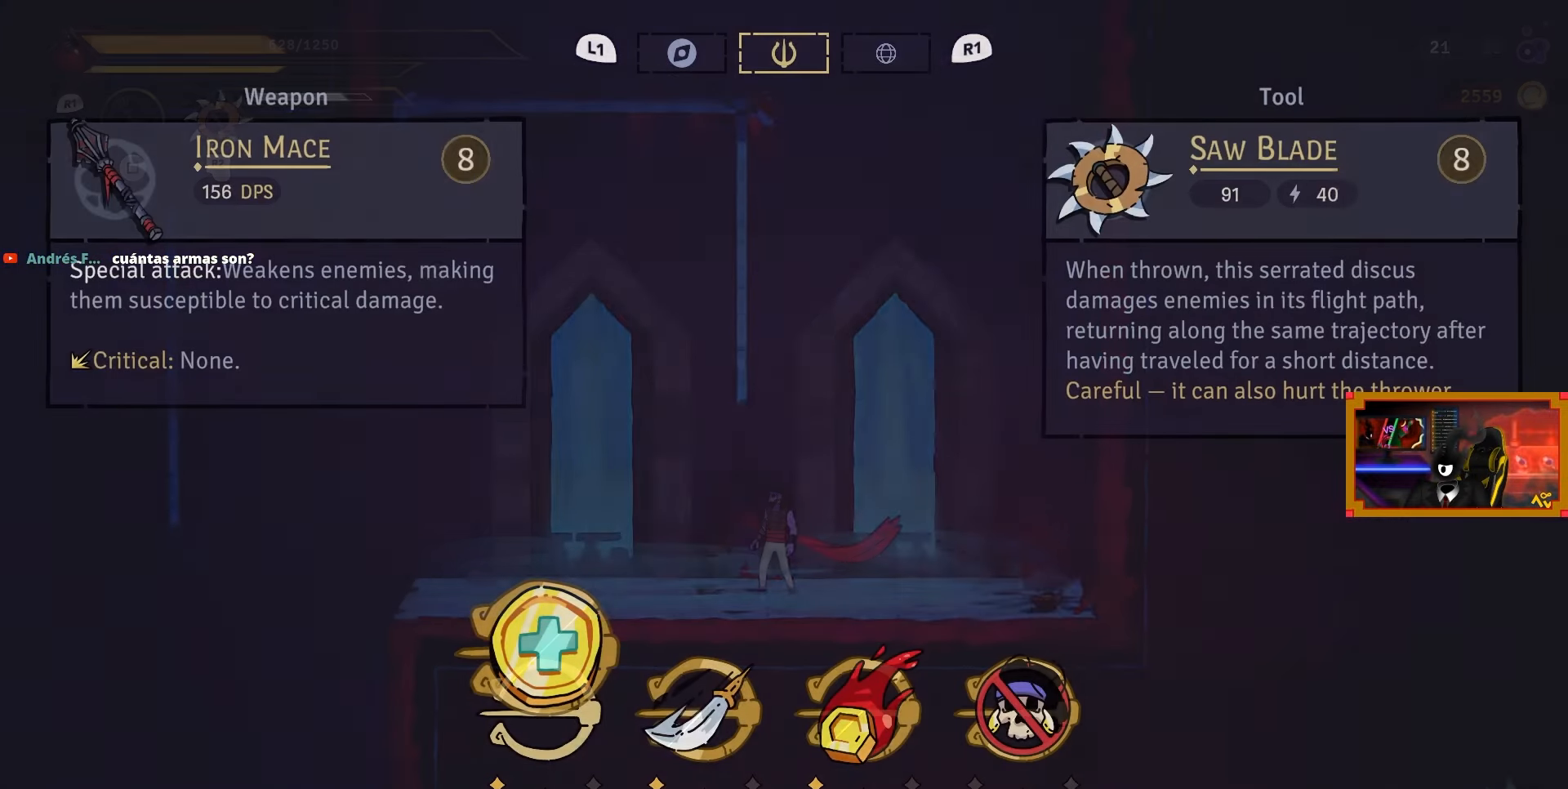
{"buttons": [], "right_stick": "center", "events": [[233, "R1", "down"], [333, "R1", "up"]]}
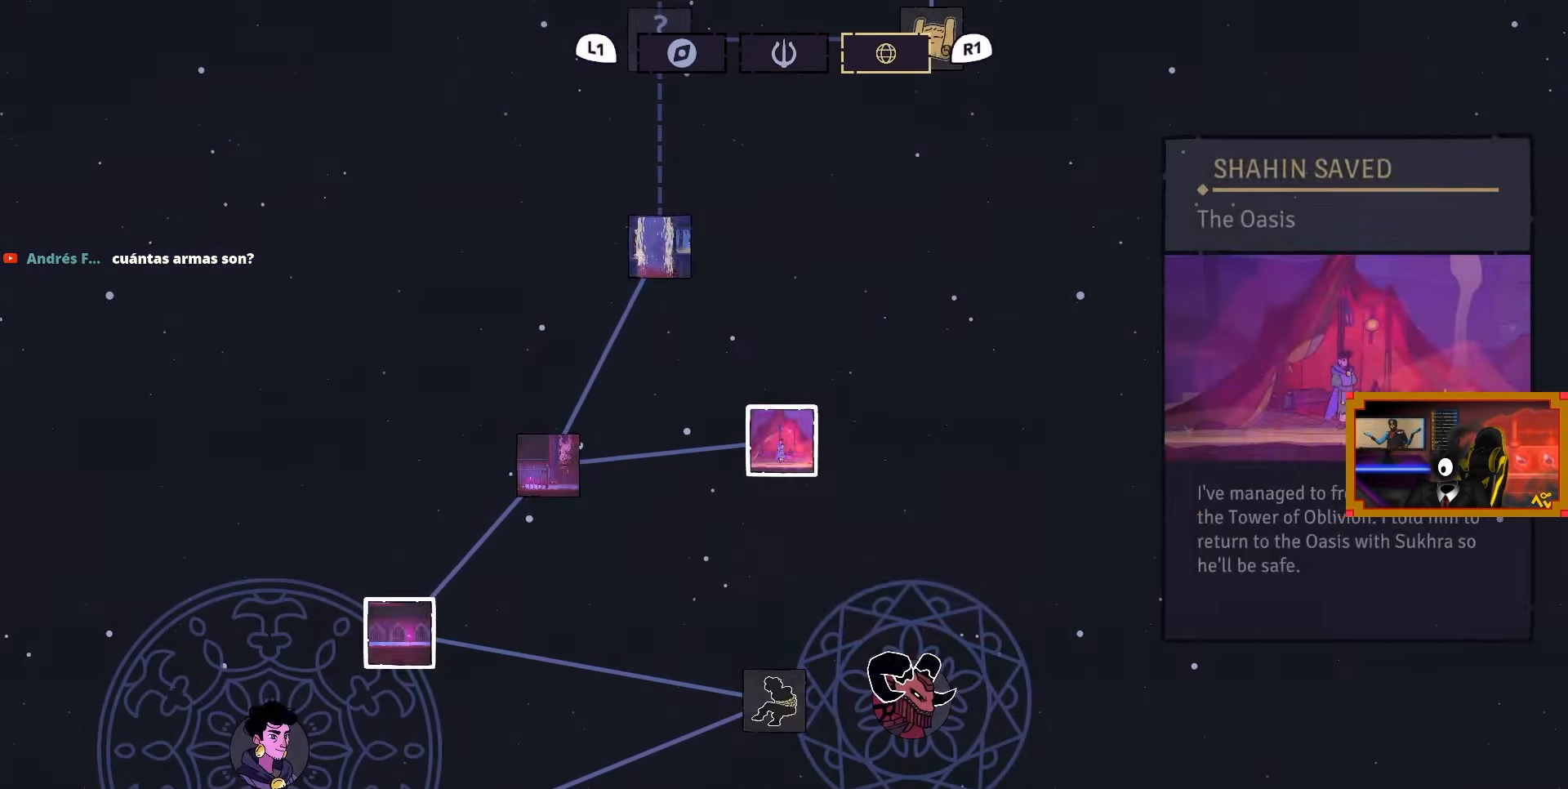
{"buttons": [], "right_stick": "center", "events": [[33, "L1", "down"], [117, "L1", "up"]]}